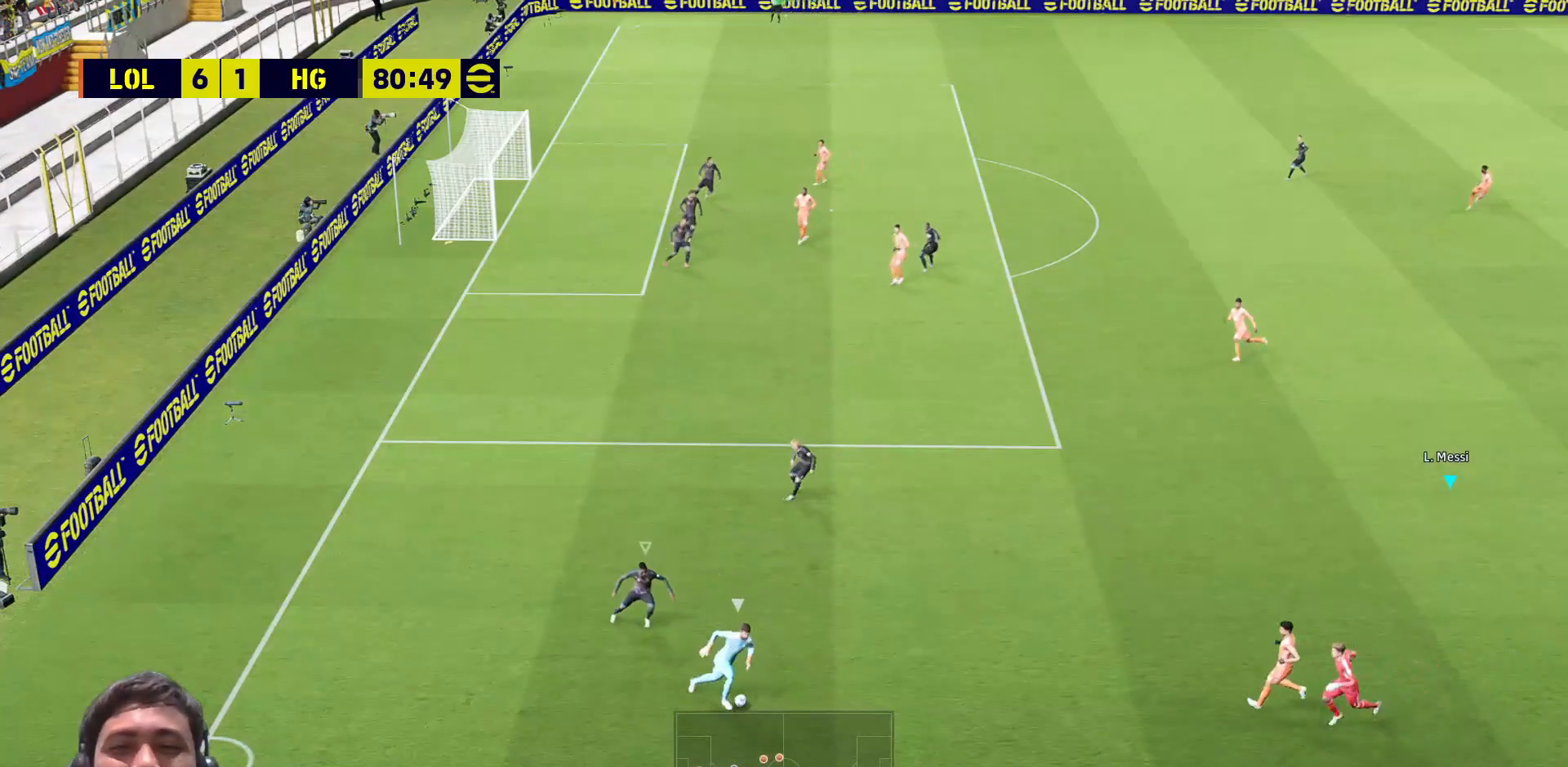
Gameplay with a controller (PlayStation layout); each line is a JSON object with the inputs held at the frame after it. "events" lists button and stick changes between this image and that frame as [ms after this image, input, new state], when the widget could be followed in between.
{"buttons": ["TRIANGLE"], "left_stick": "center", "right_stick": "center", "events": []}
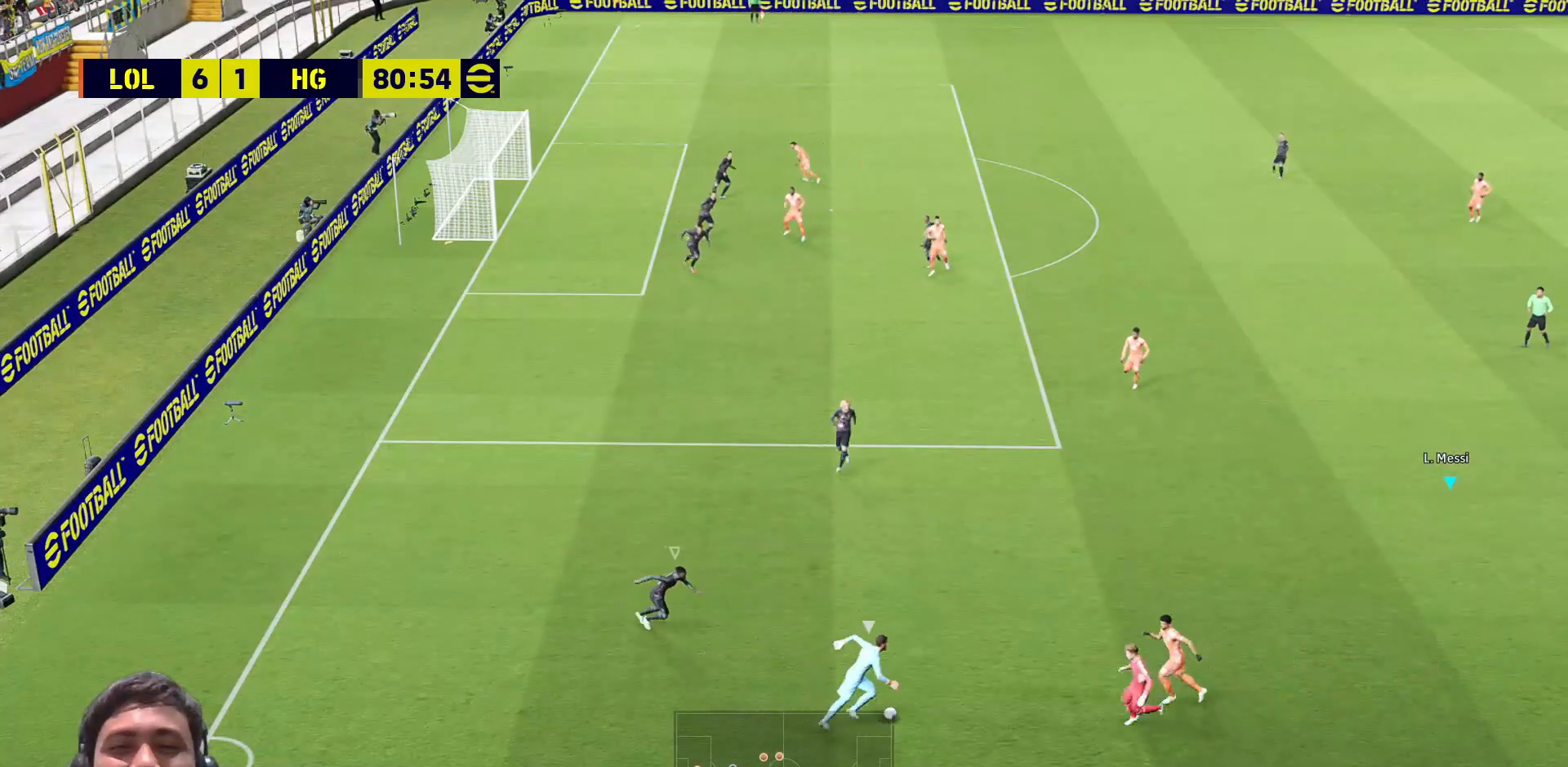
{"buttons": ["TRIANGLE"], "left_stick": "center", "right_stick": "center", "events": []}
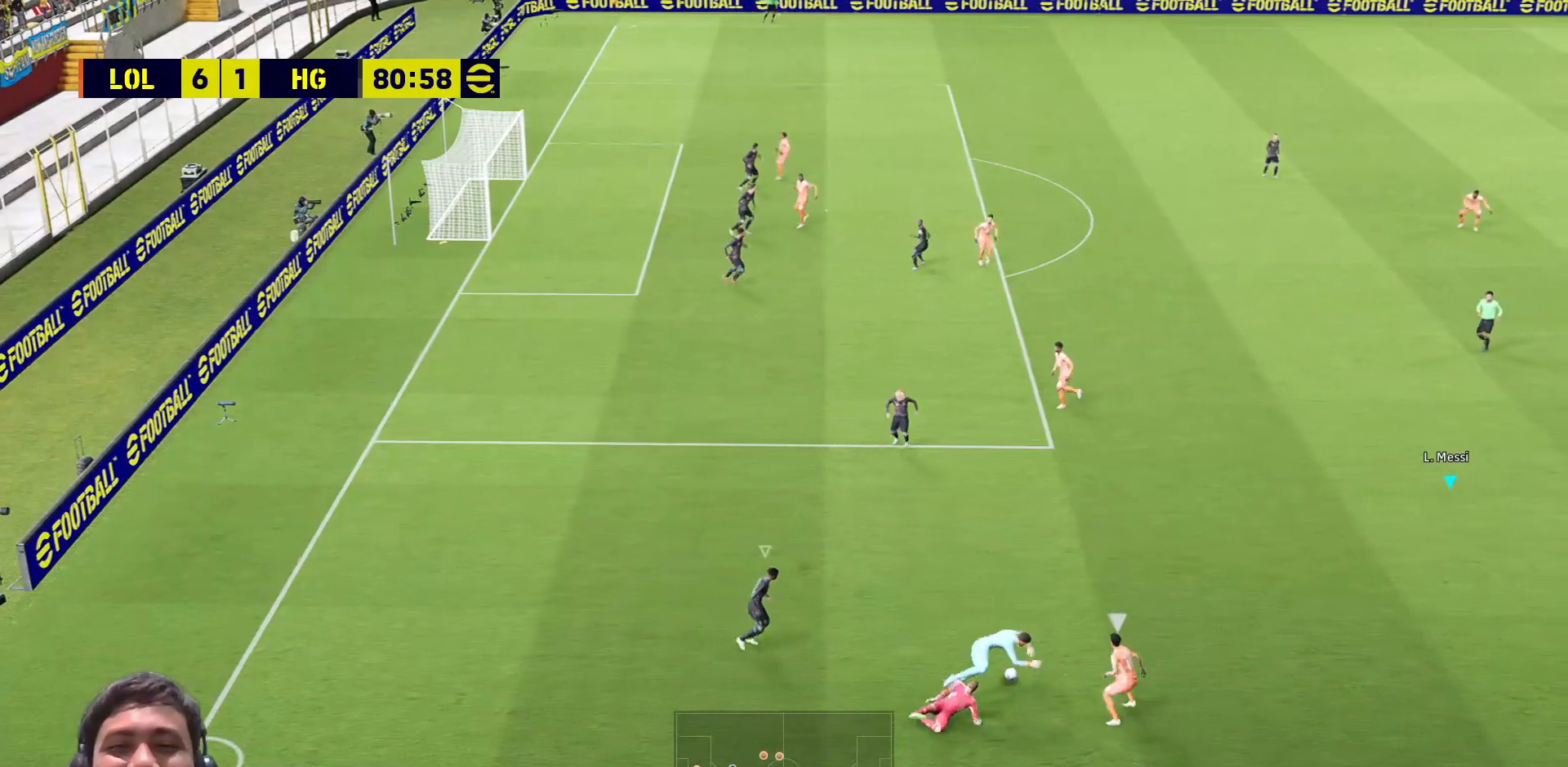
{"buttons": ["TRIANGLE"], "left_stick": "center", "right_stick": "center", "events": []}
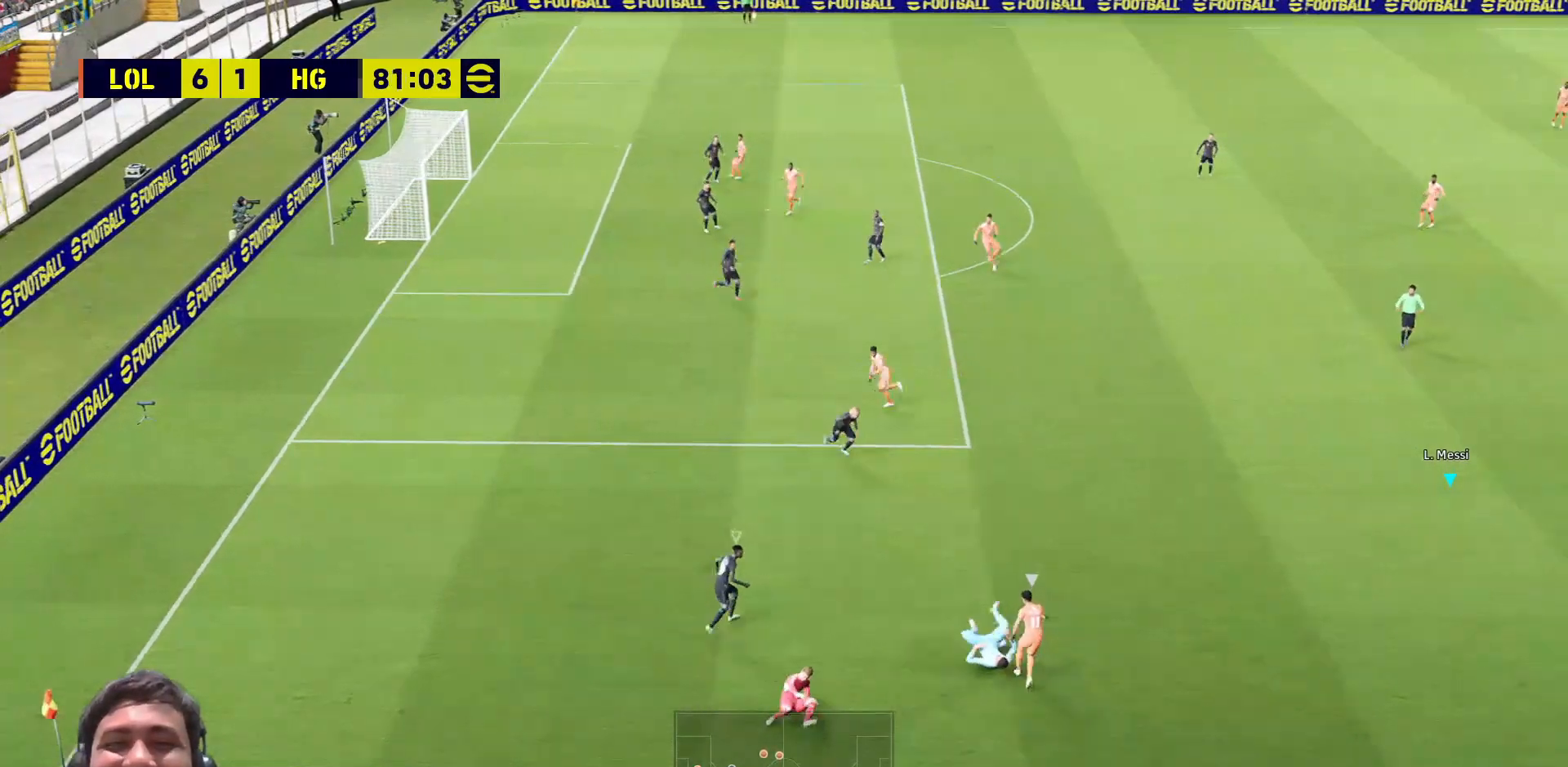
{"buttons": ["TRIANGLE"], "left_stick": "center", "right_stick": "center", "events": []}
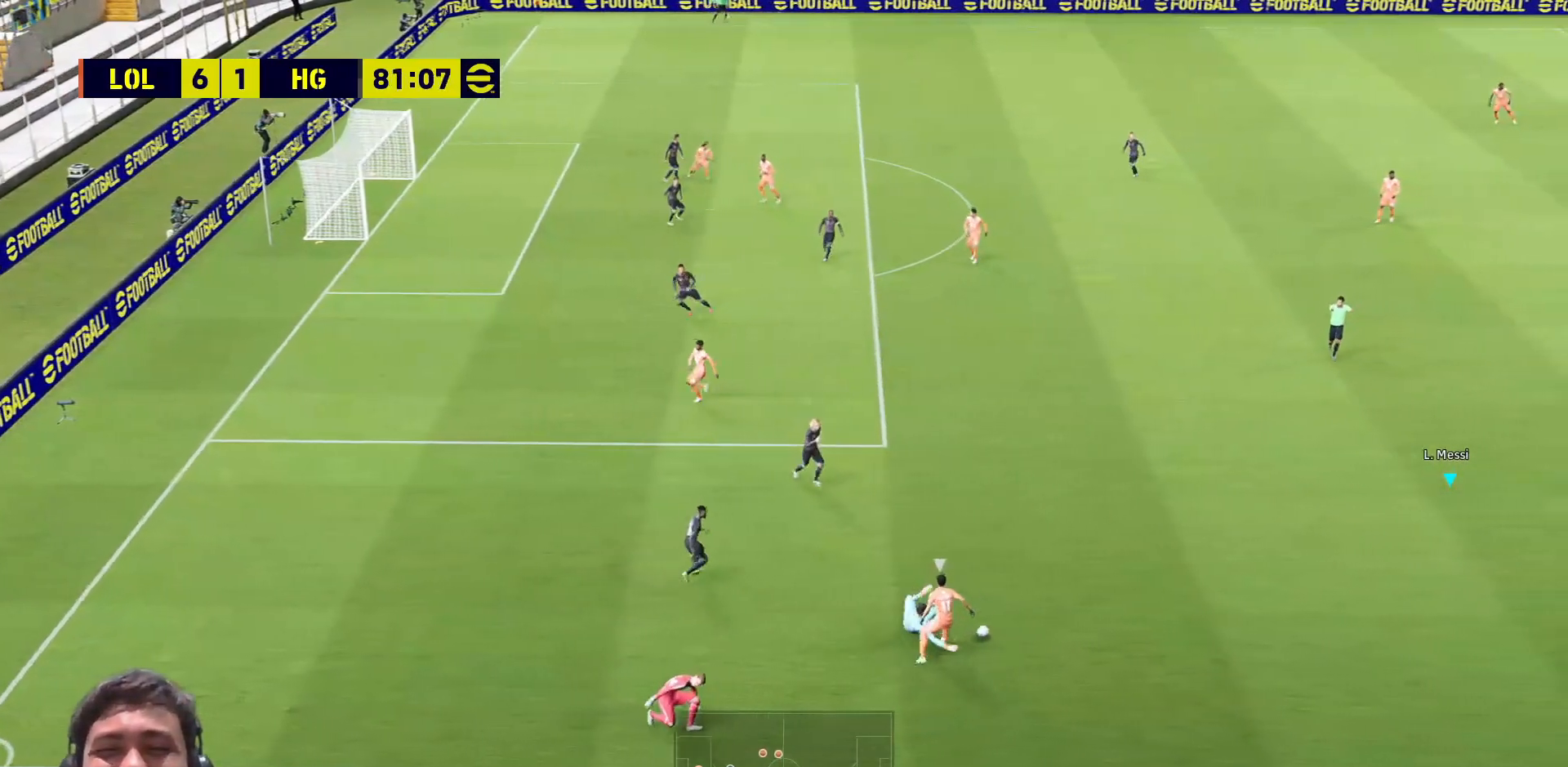
{"buttons": ["TRIANGLE"], "left_stick": "center", "right_stick": "center", "events": []}
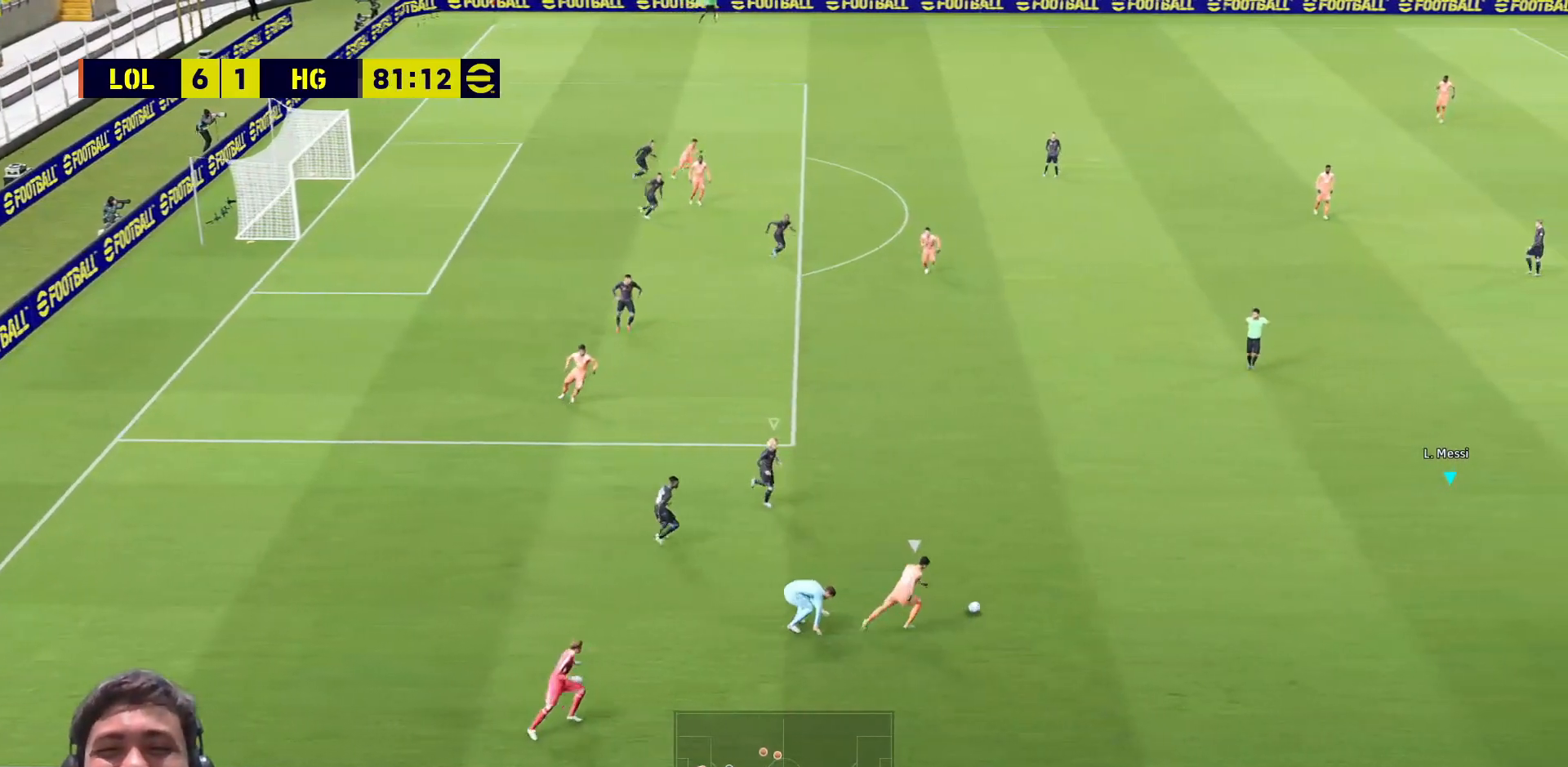
{"buttons": ["TRIANGLE"], "left_stick": "center", "right_stick": "center", "events": []}
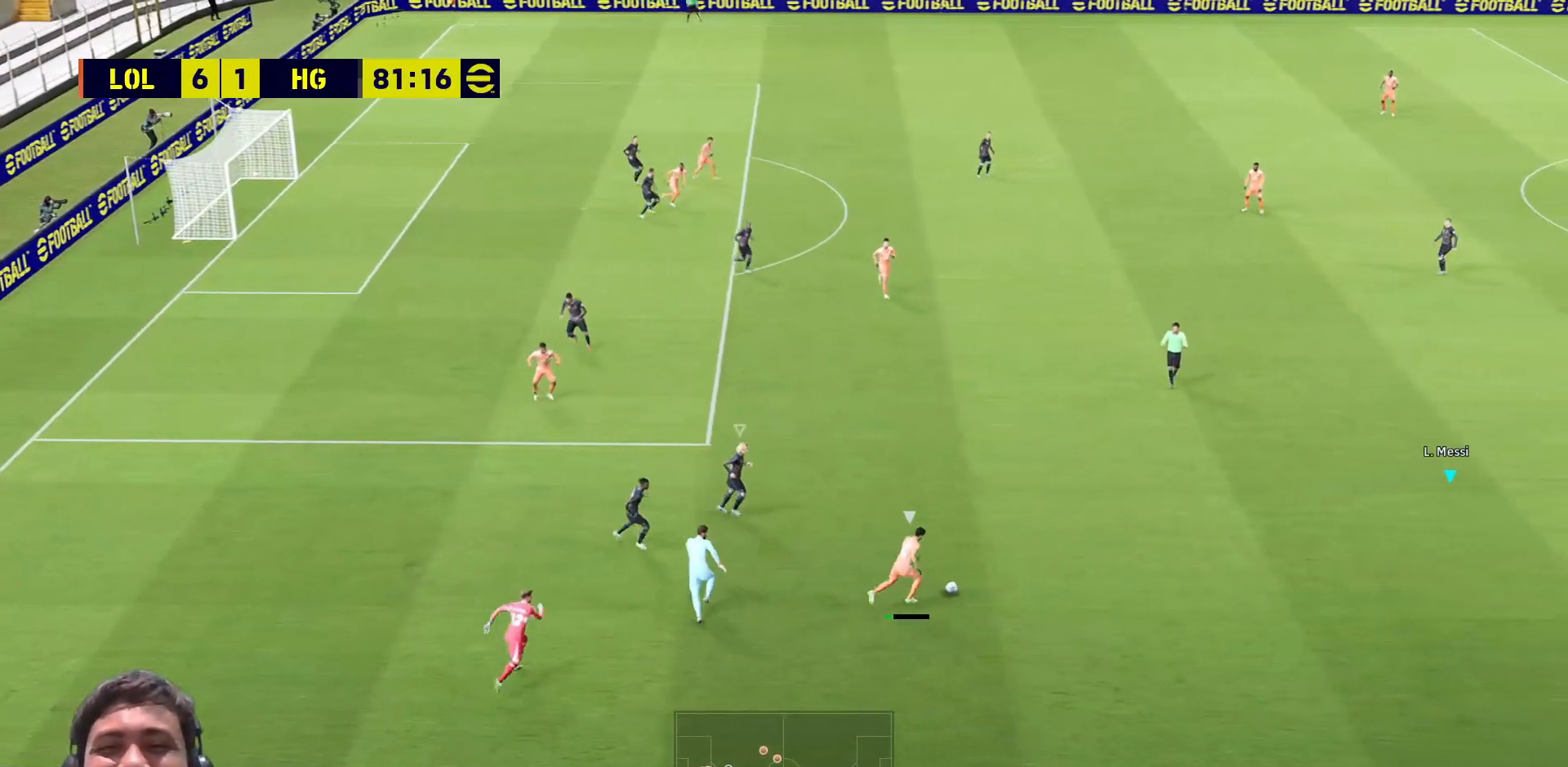
{"buttons": ["TRIANGLE"], "left_stick": "center", "right_stick": "center", "events": []}
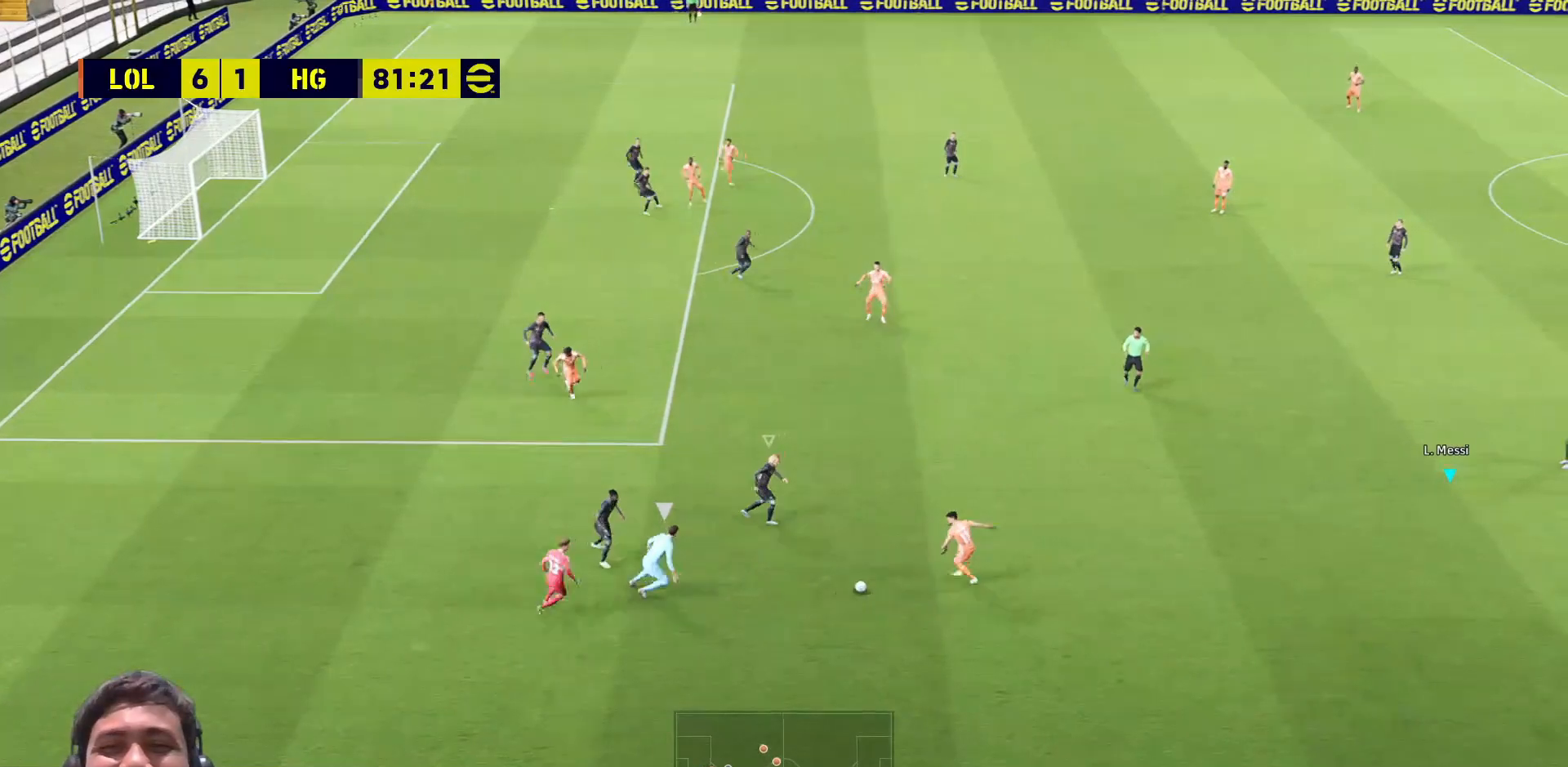
{"buttons": ["TRIANGLE"], "left_stick": "center", "right_stick": "center", "events": []}
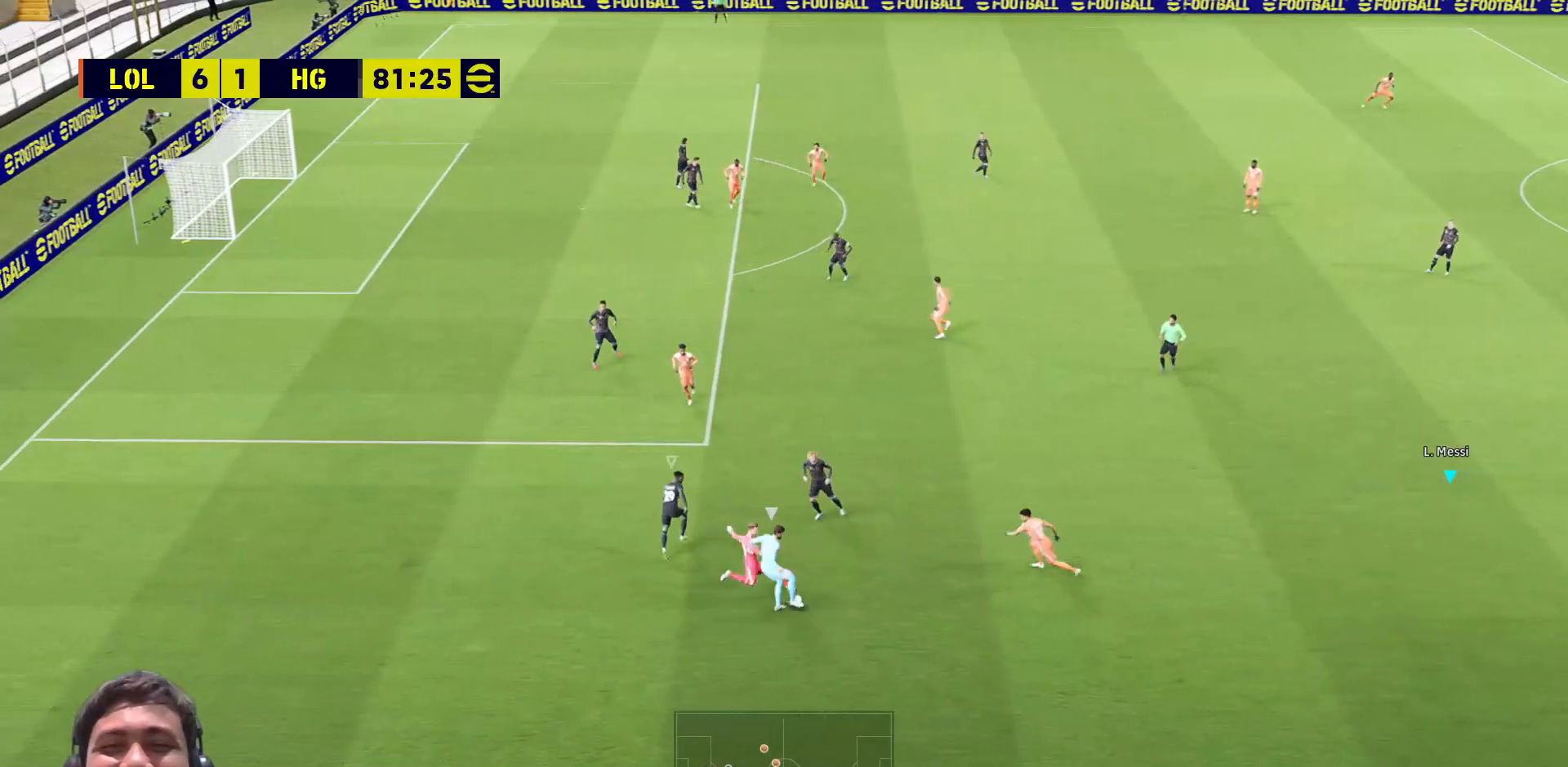
{"buttons": ["TRIANGLE"], "left_stick": "center", "right_stick": "center", "events": []}
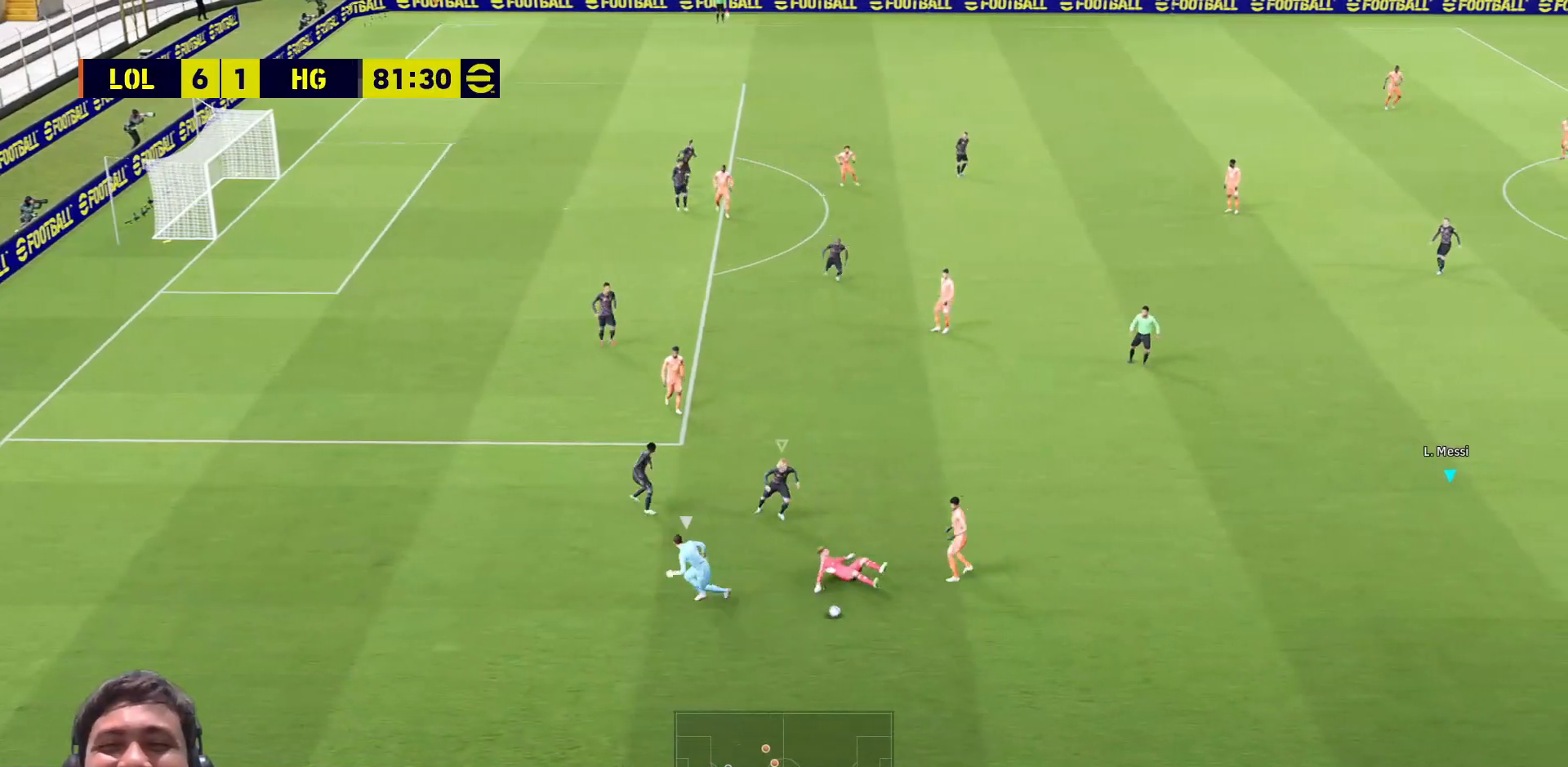
{"buttons": ["TRIANGLE"], "left_stick": "center", "right_stick": "center", "events": []}
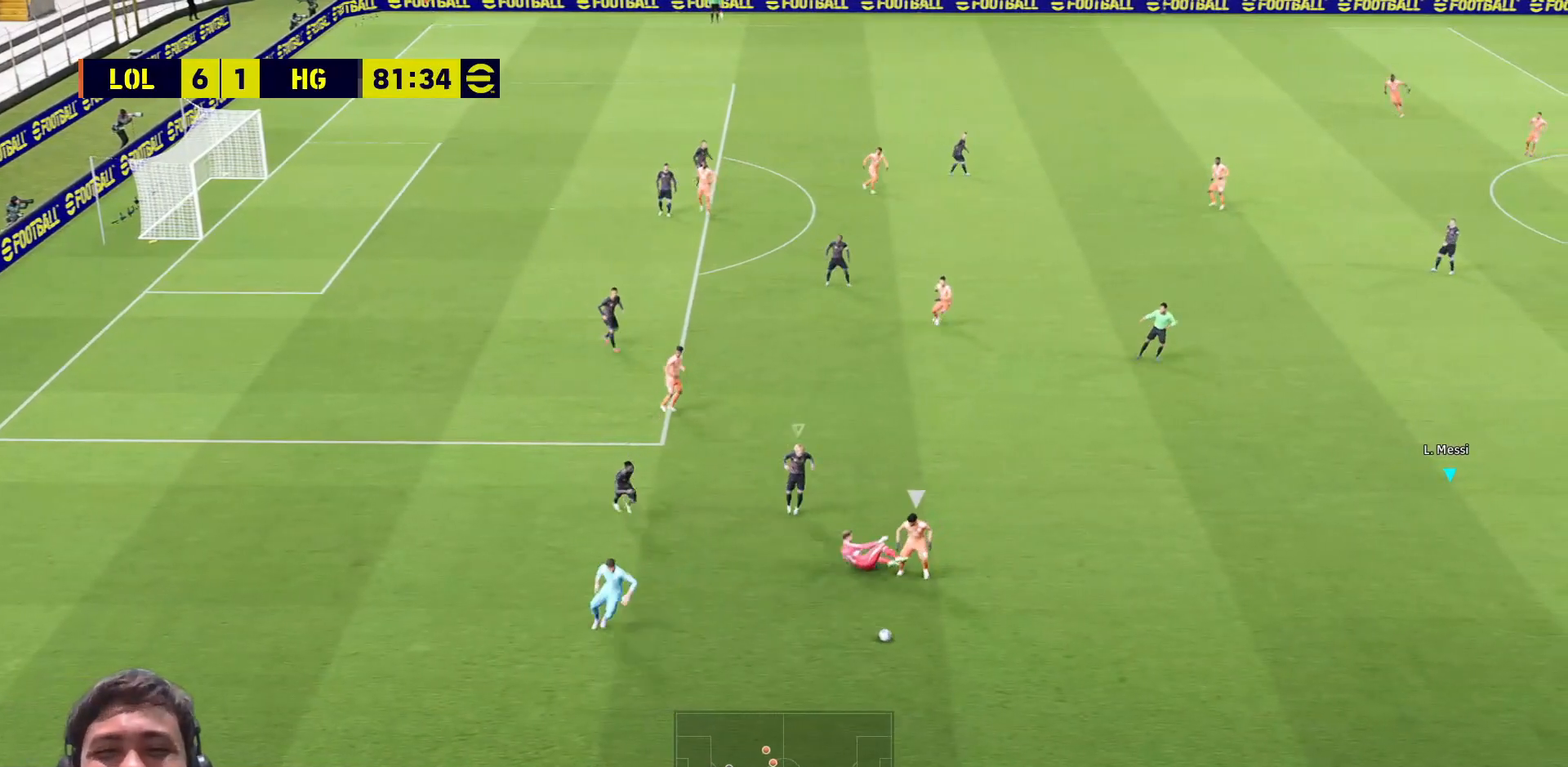
{"buttons": ["TRIANGLE"], "left_stick": "center", "right_stick": "center", "events": []}
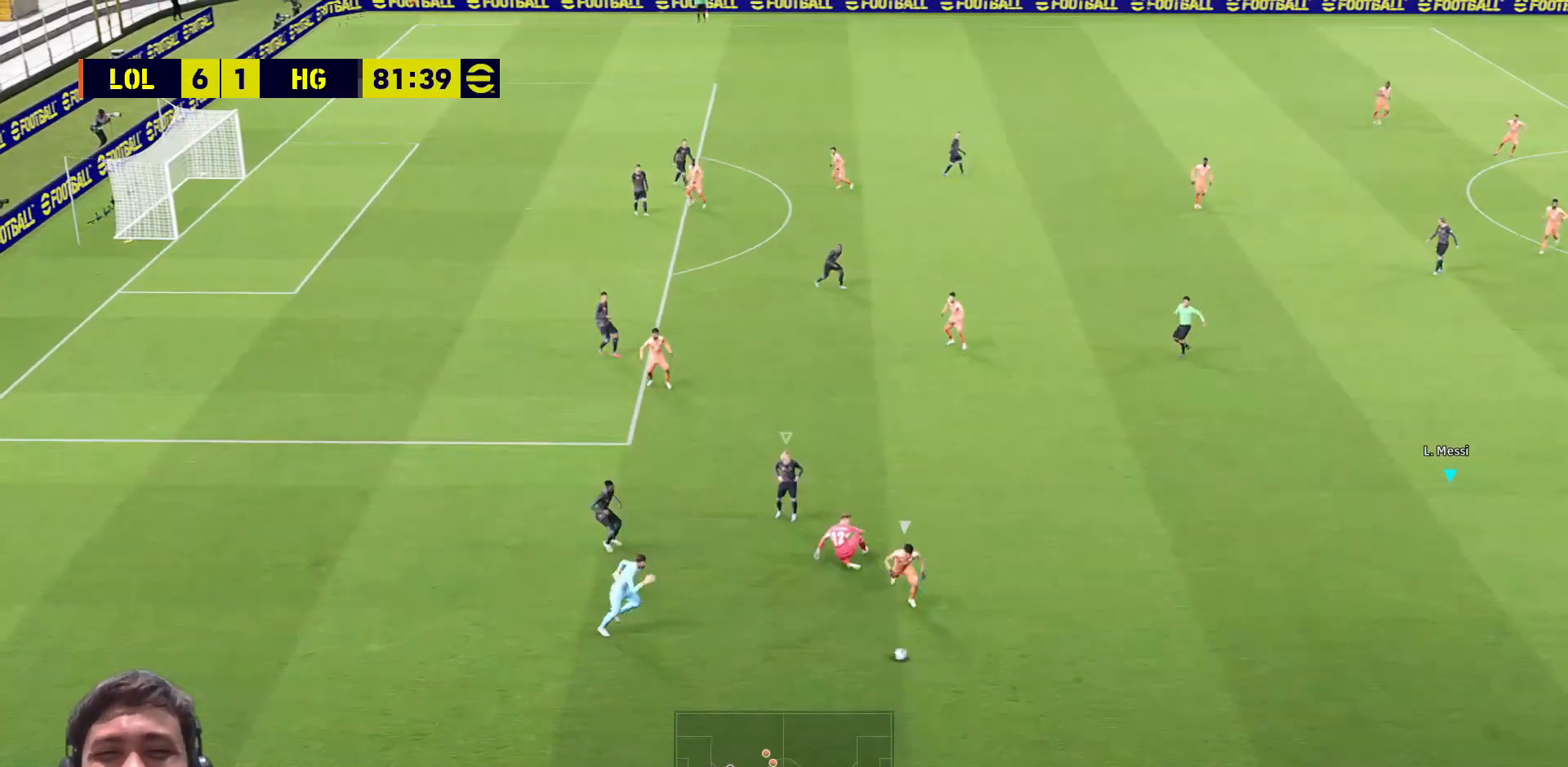
{"buttons": ["TRIANGLE"], "left_stick": "center", "right_stick": "center", "events": []}
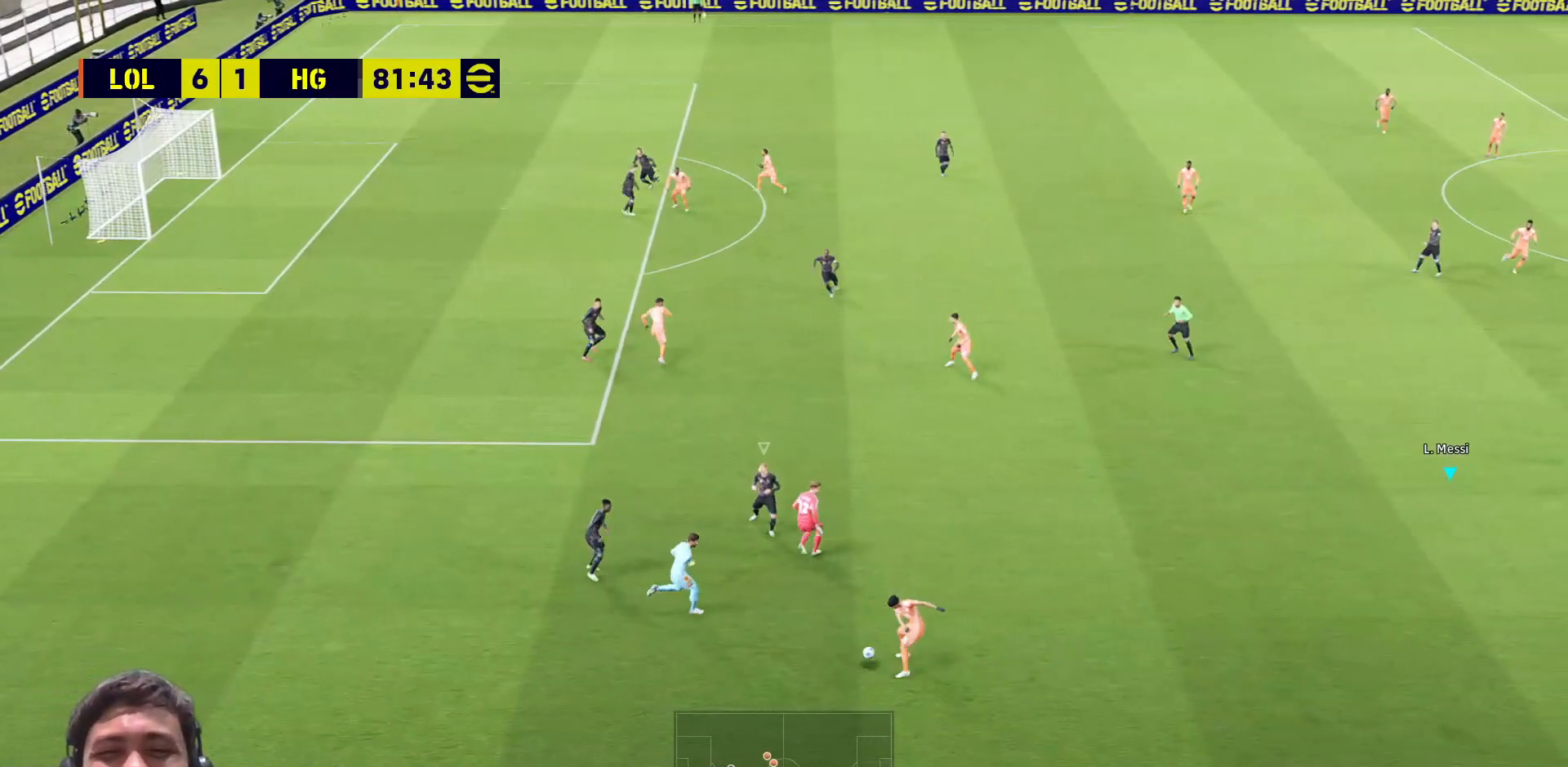
{"buttons": ["TRIANGLE"], "left_stick": "center", "right_stick": "center", "events": []}
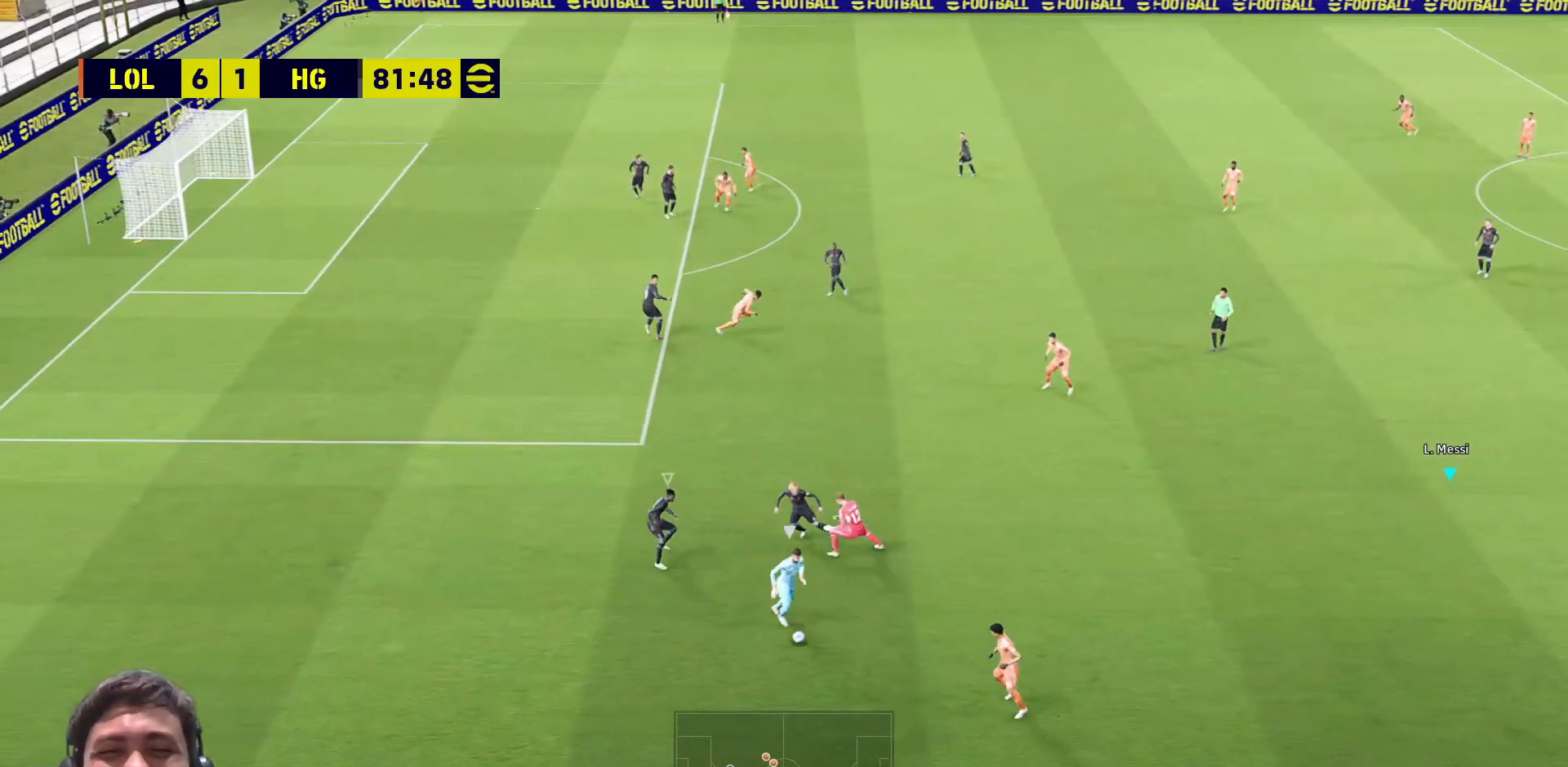
{"buttons": ["TRIANGLE"], "left_stick": "center", "right_stick": "center", "events": []}
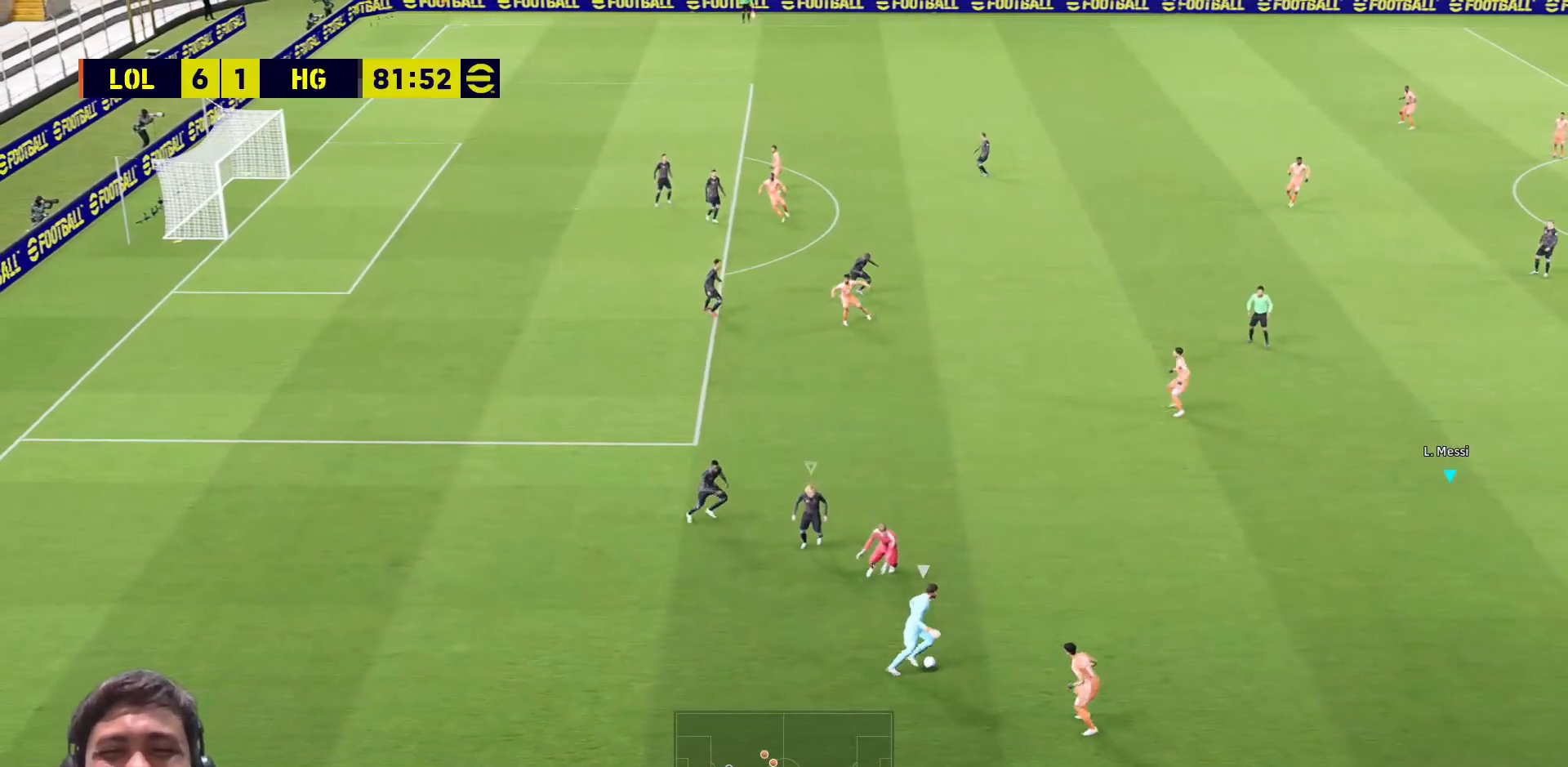
{"buttons": ["TRIANGLE"], "left_stick": "center", "right_stick": "center", "events": []}
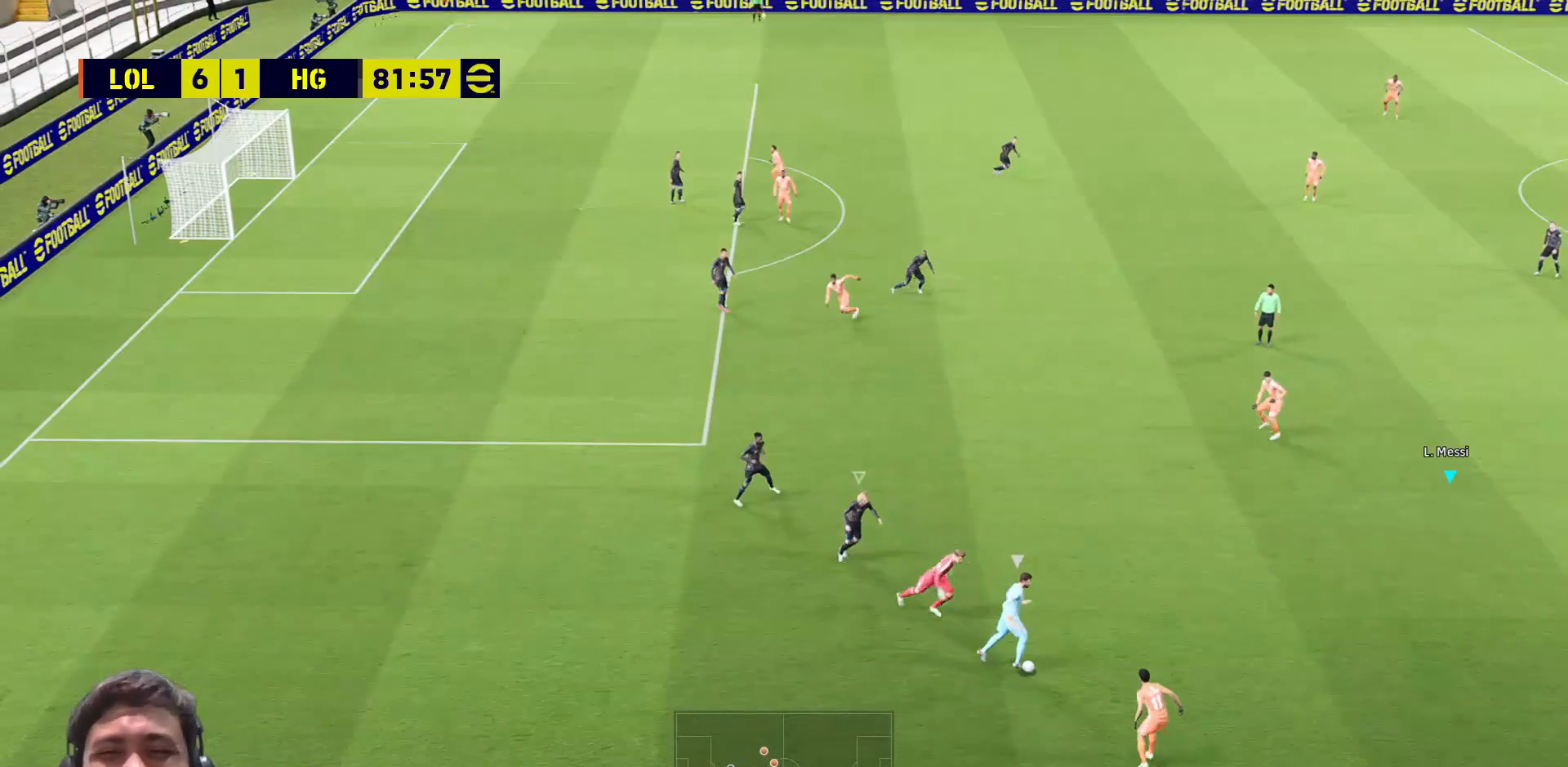
{"buttons": ["TRIANGLE"], "left_stick": "center", "right_stick": "center", "events": []}
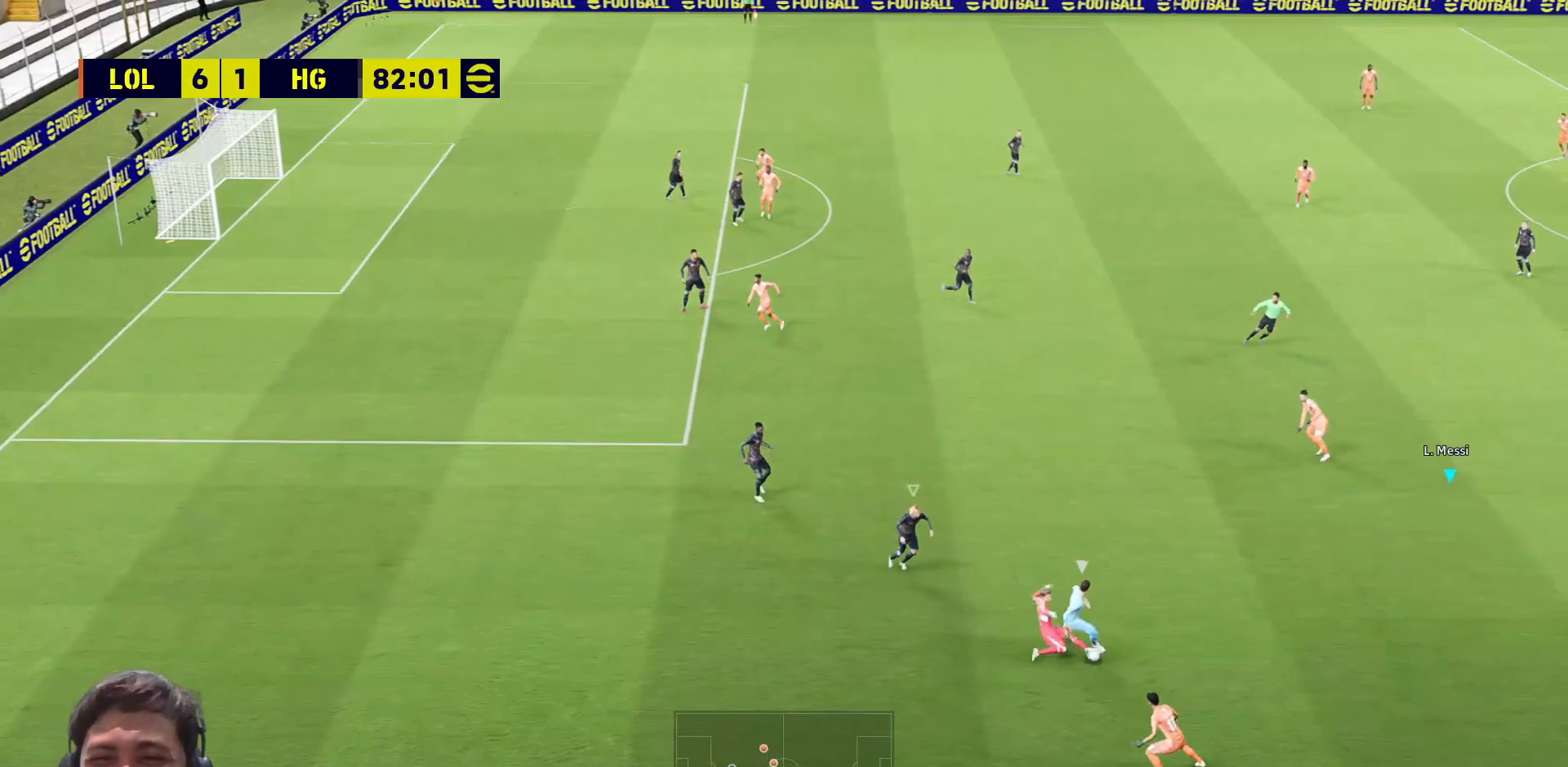
{"buttons": ["TRIANGLE"], "left_stick": "center", "right_stick": "center", "events": []}
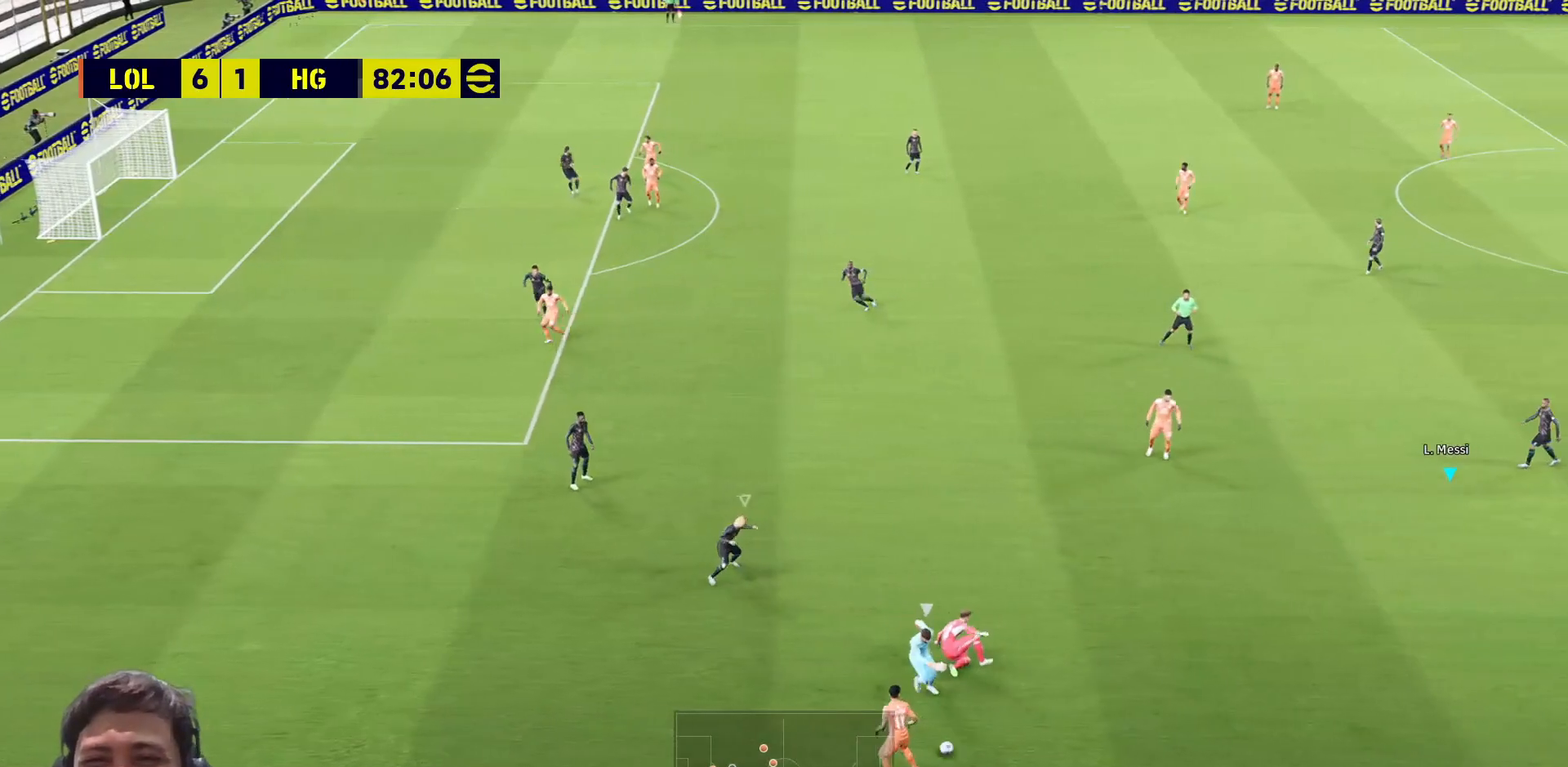
{"buttons": ["TRIANGLE"], "left_stick": "center", "right_stick": "center", "events": []}
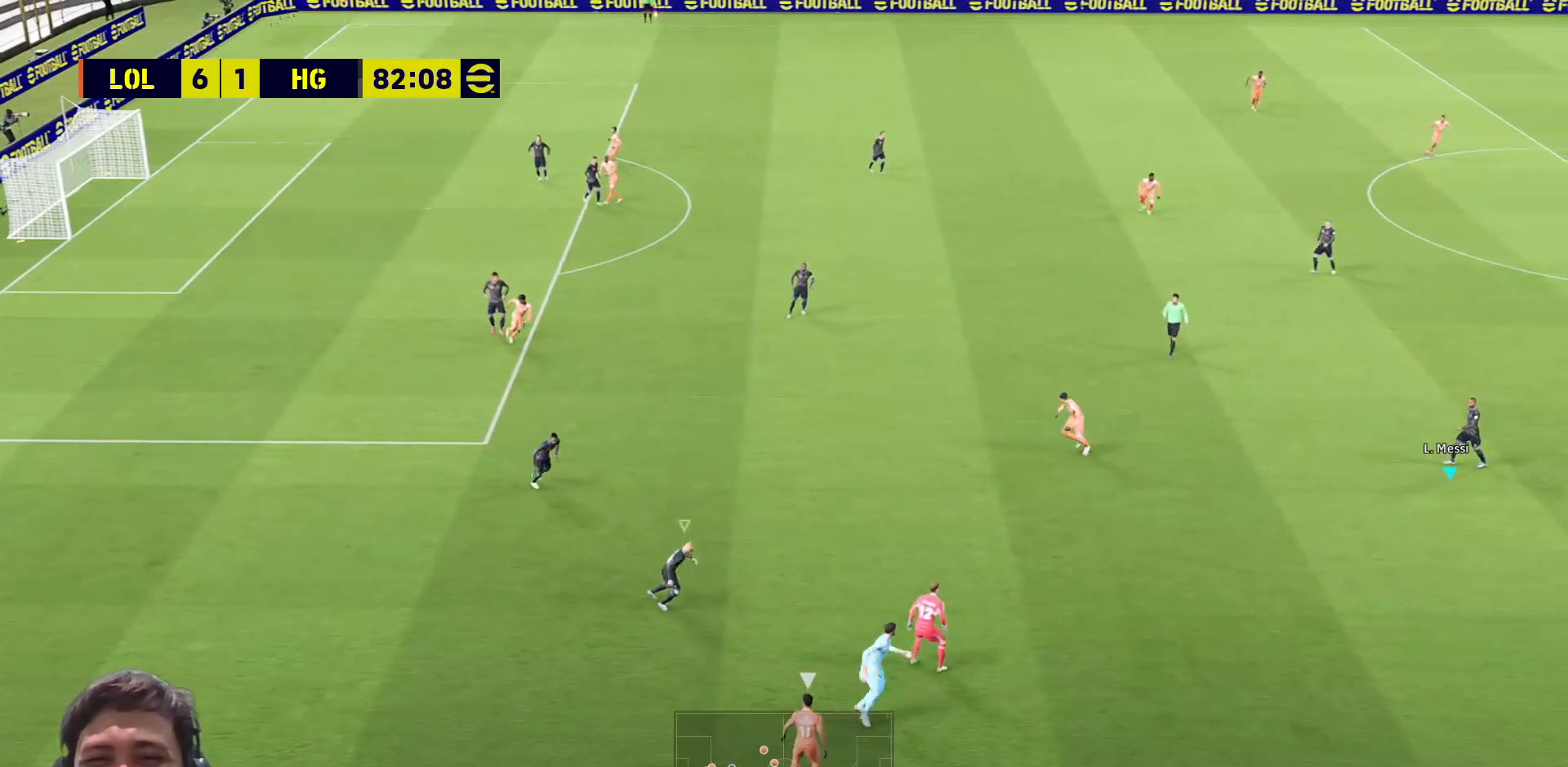
{"buttons": ["TRIANGLE"], "left_stick": "center", "right_stick": "center", "events": []}
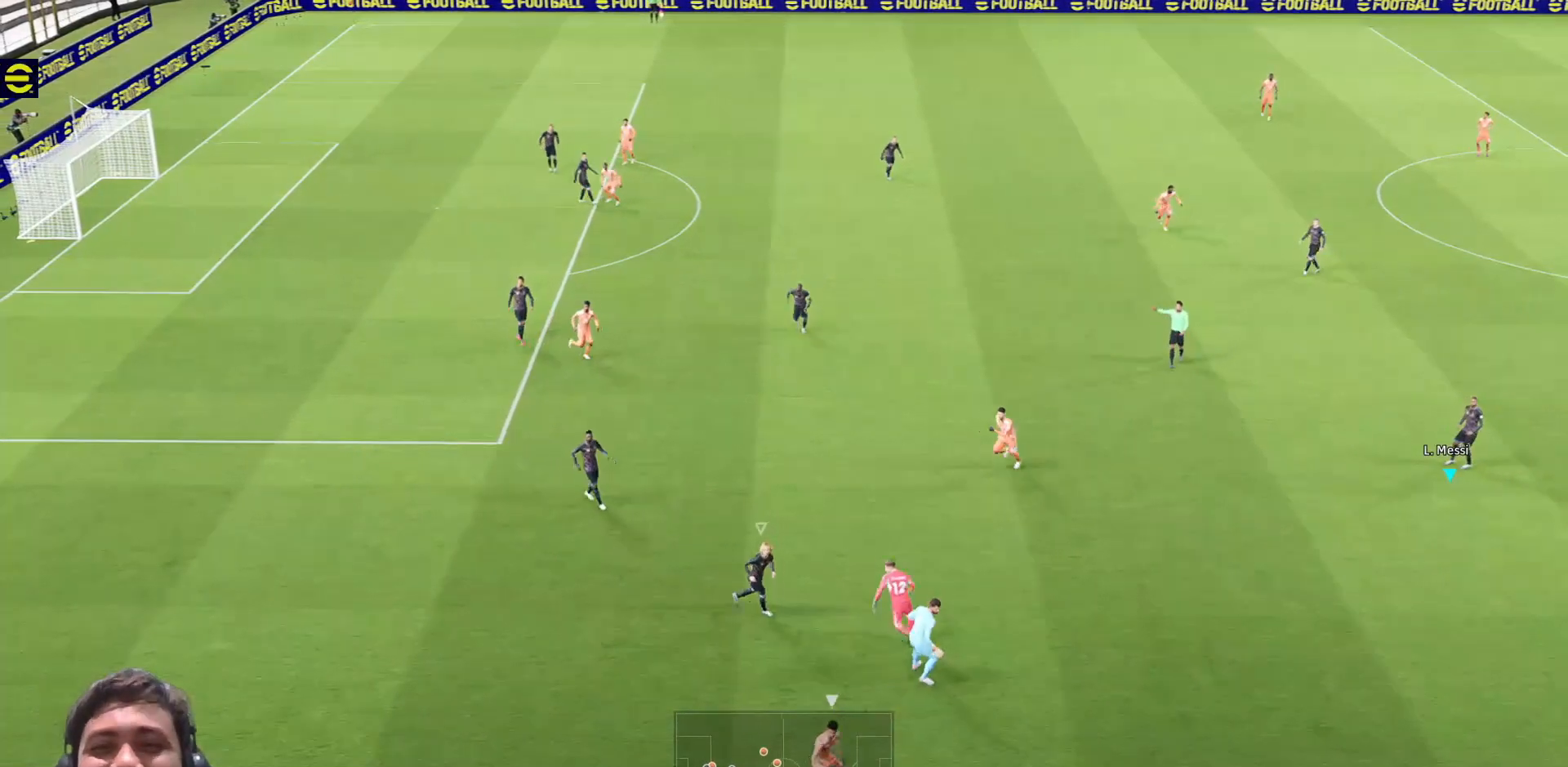
{"buttons": ["TRIANGLE"], "left_stick": "center", "right_stick": "center", "events": []}
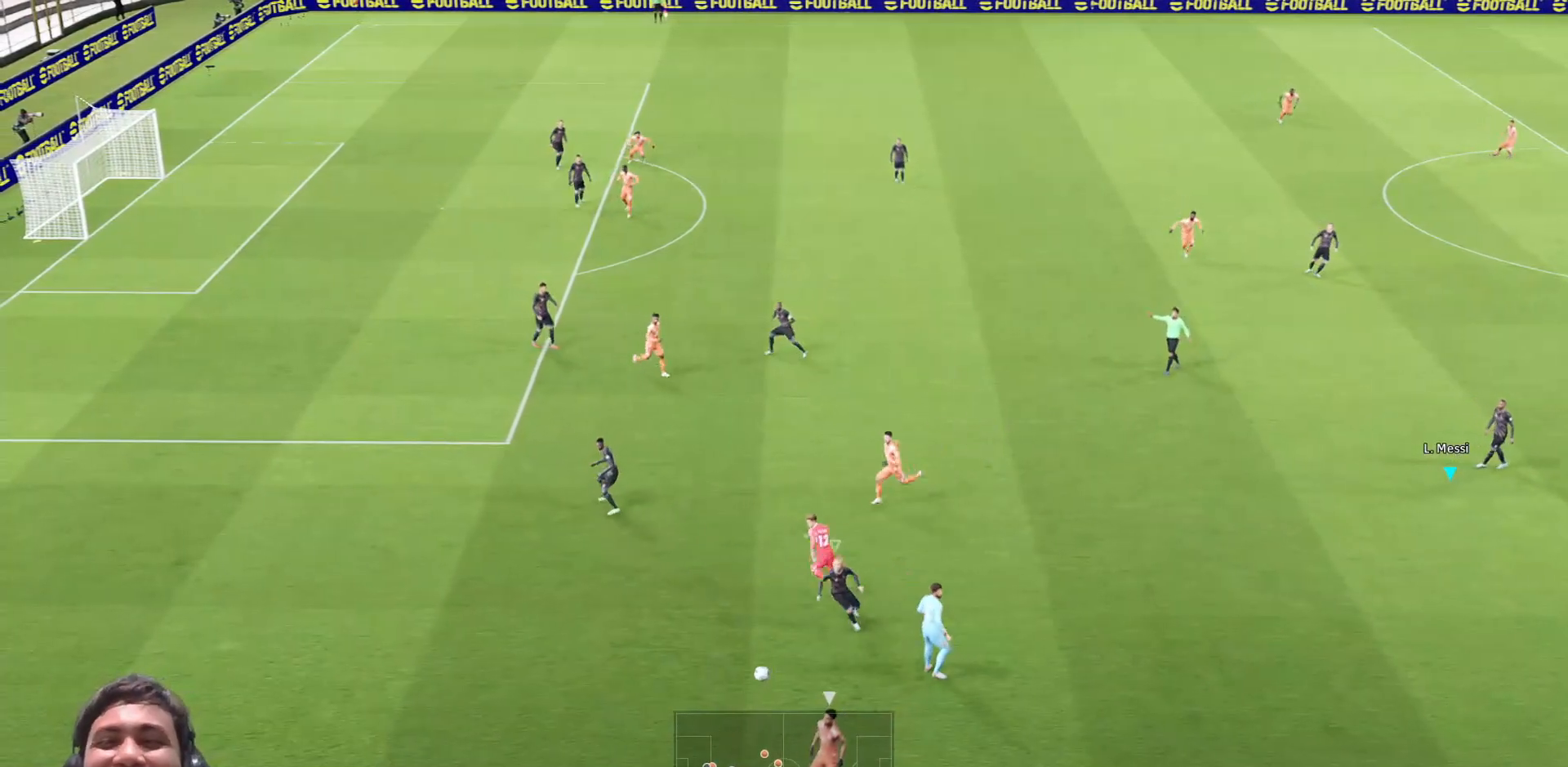
{"buttons": ["TRIANGLE"], "left_stick": "center", "right_stick": "center", "events": []}
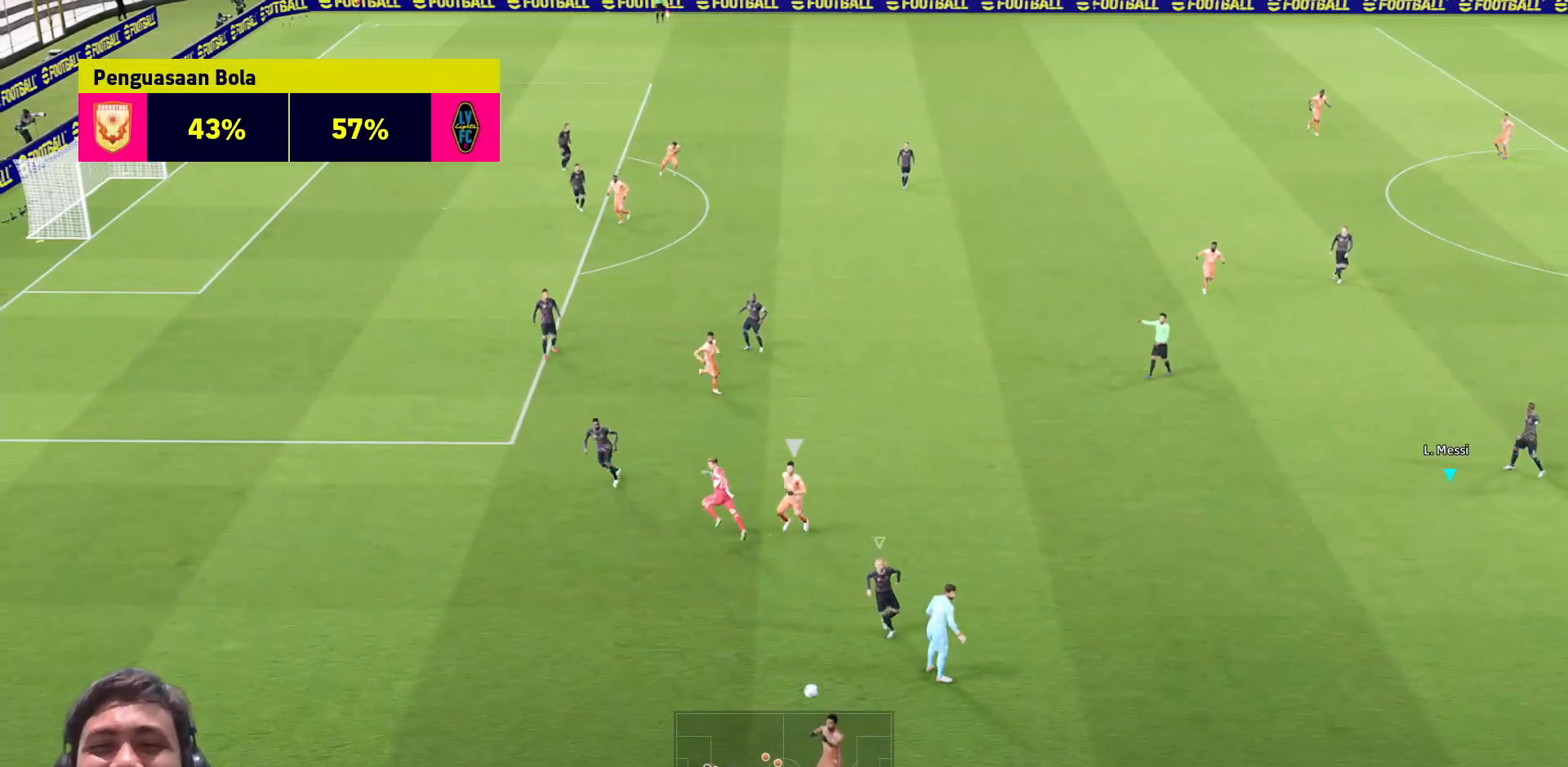
{"buttons": ["TRIANGLE"], "left_stick": "center", "right_stick": "center", "events": []}
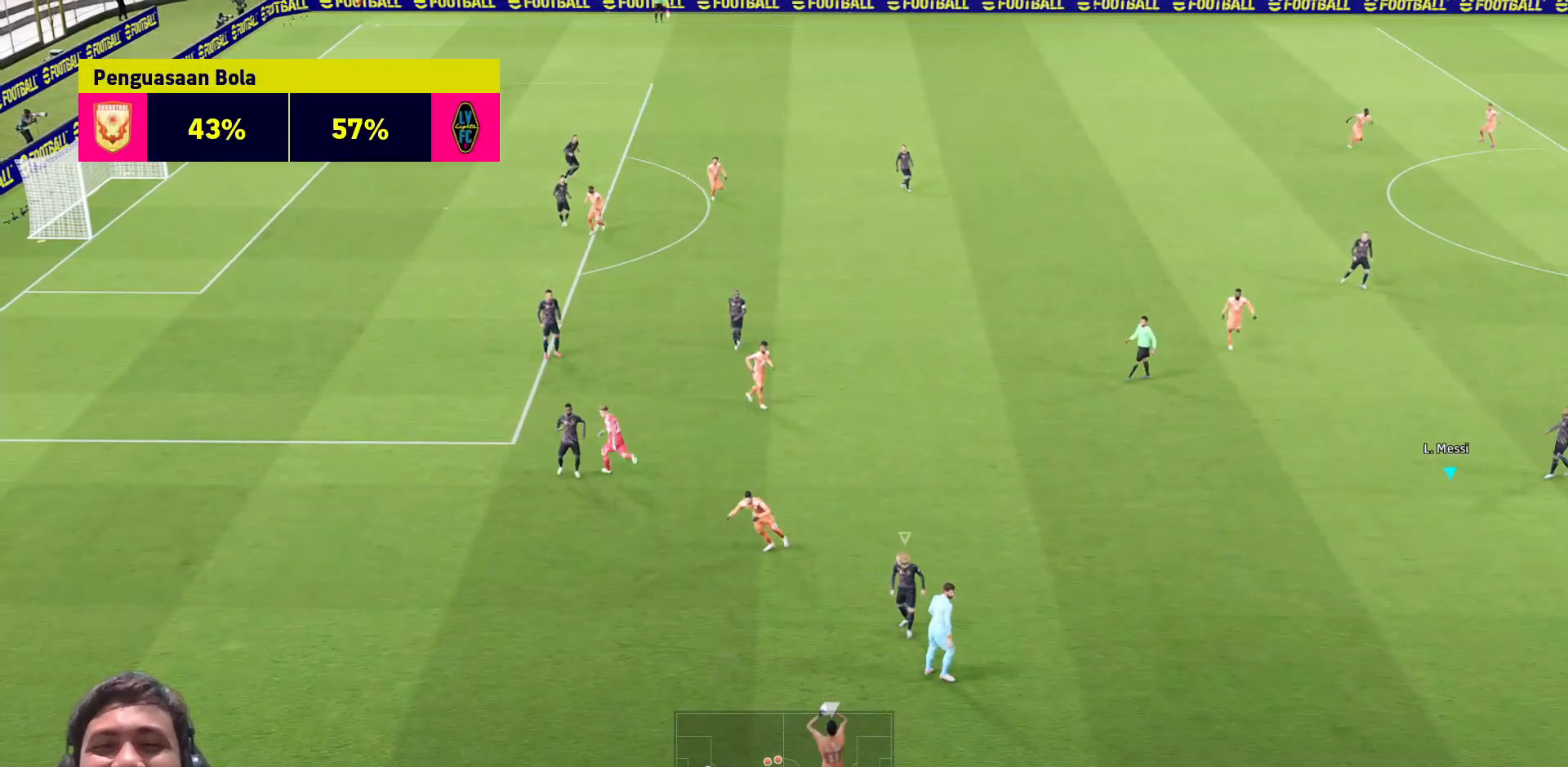
{"buttons": ["TRIANGLE"], "left_stick": "down-right", "right_stick": "center", "events": [[133, "L1", "down"], [133, "TRIANGLE", "up"], [233, "L1", "up"], [233, "TRIANGLE", "down"], [233, "left_stick", "down-right"]]}
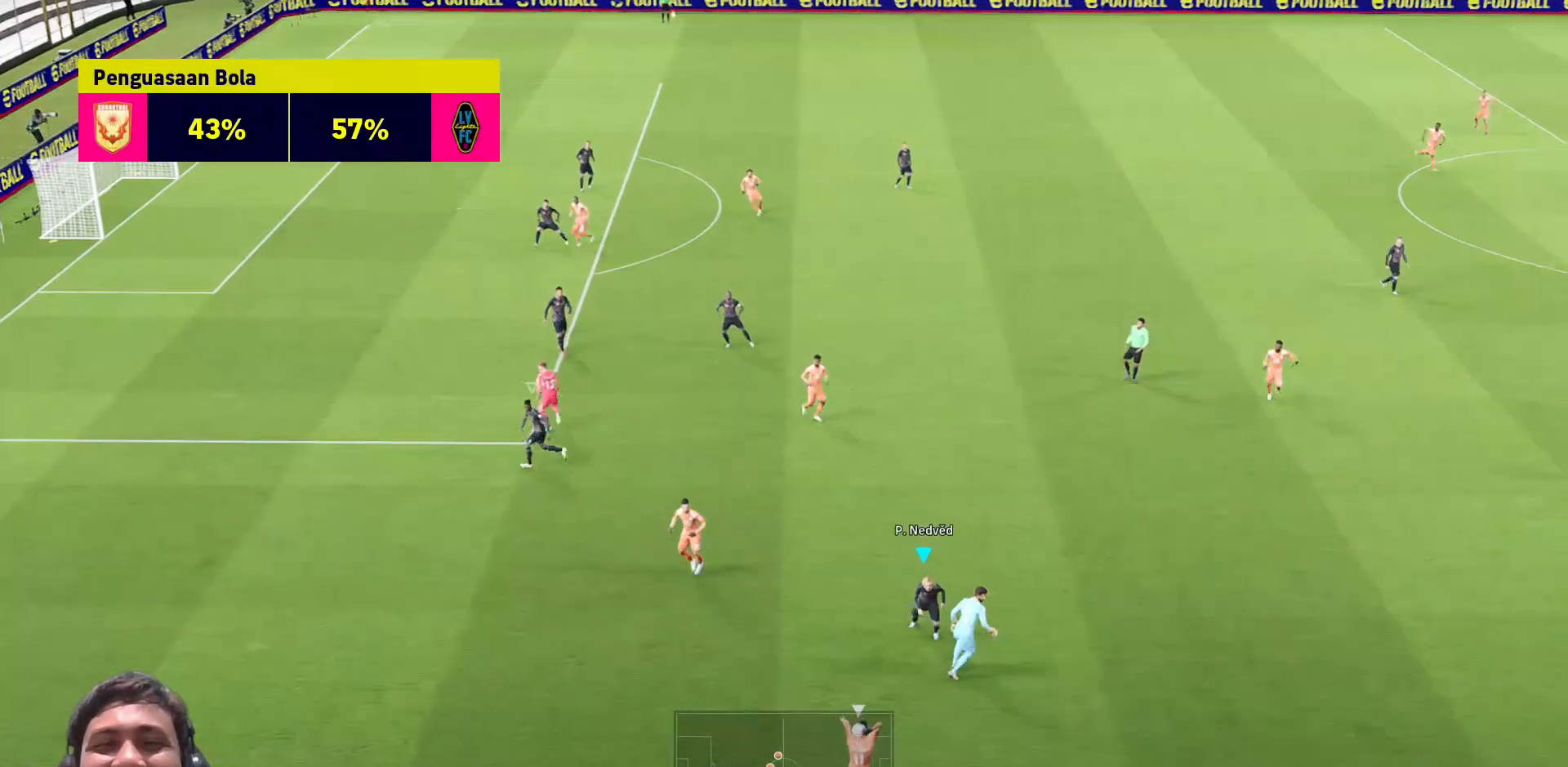
{"buttons": ["TRIANGLE"], "left_stick": "down-right", "right_stick": "center", "events": []}
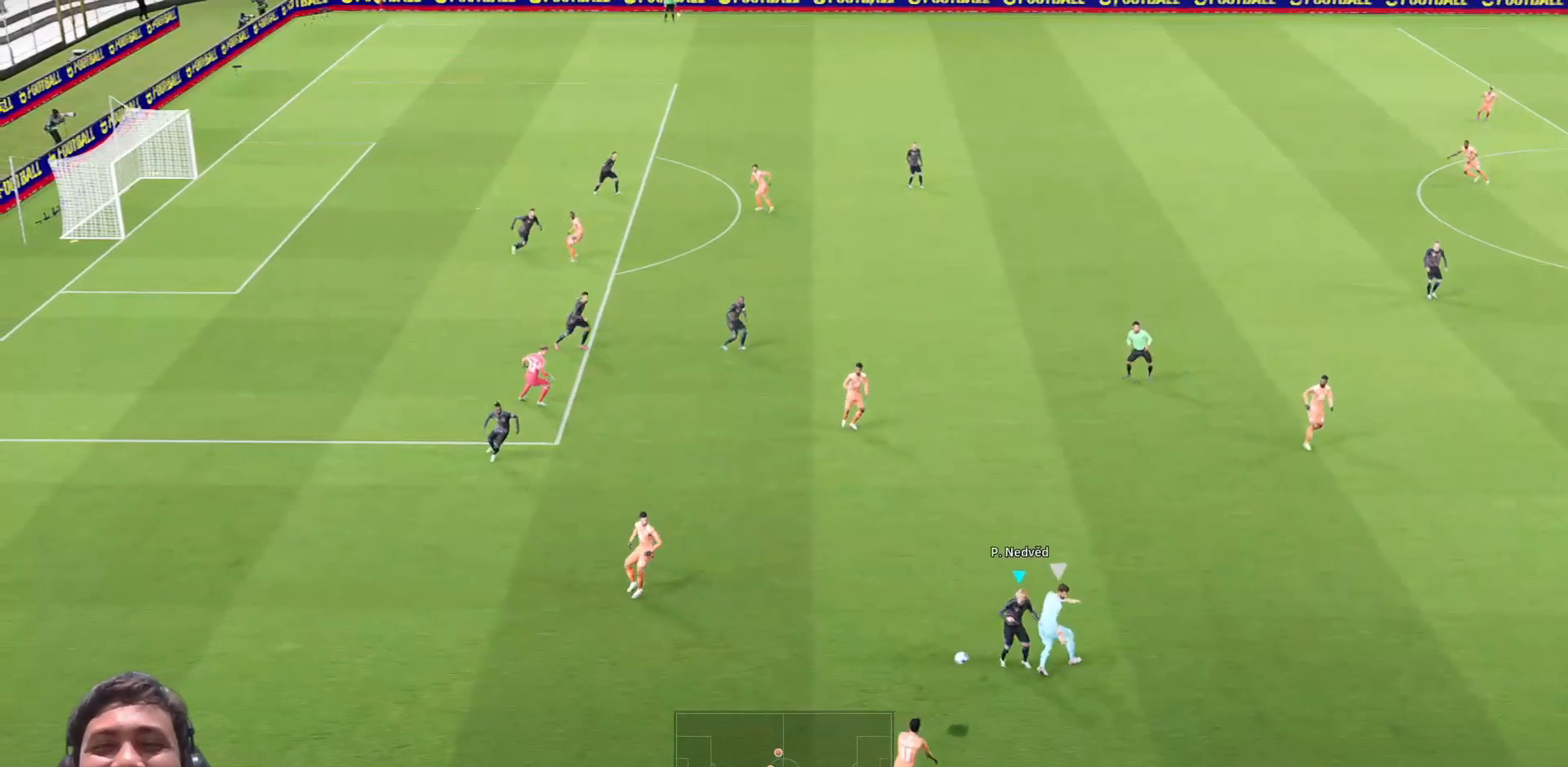
{"buttons": ["TRIANGLE"], "left_stick": "center", "right_stick": "center", "events": [[417, "left_stick", "center"]]}
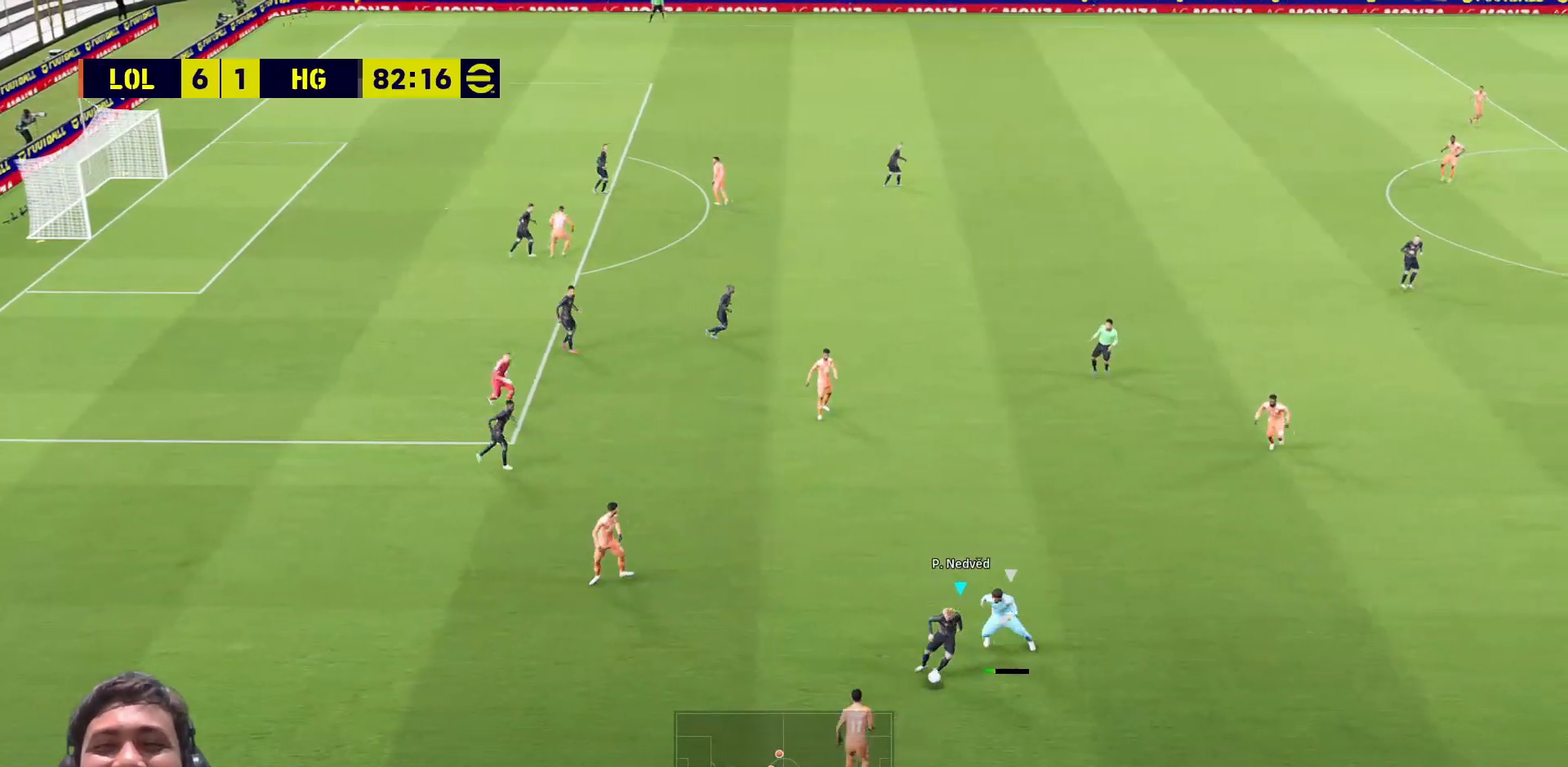
{"buttons": ["TRIANGLE"], "left_stick": "center", "right_stick": "center", "events": []}
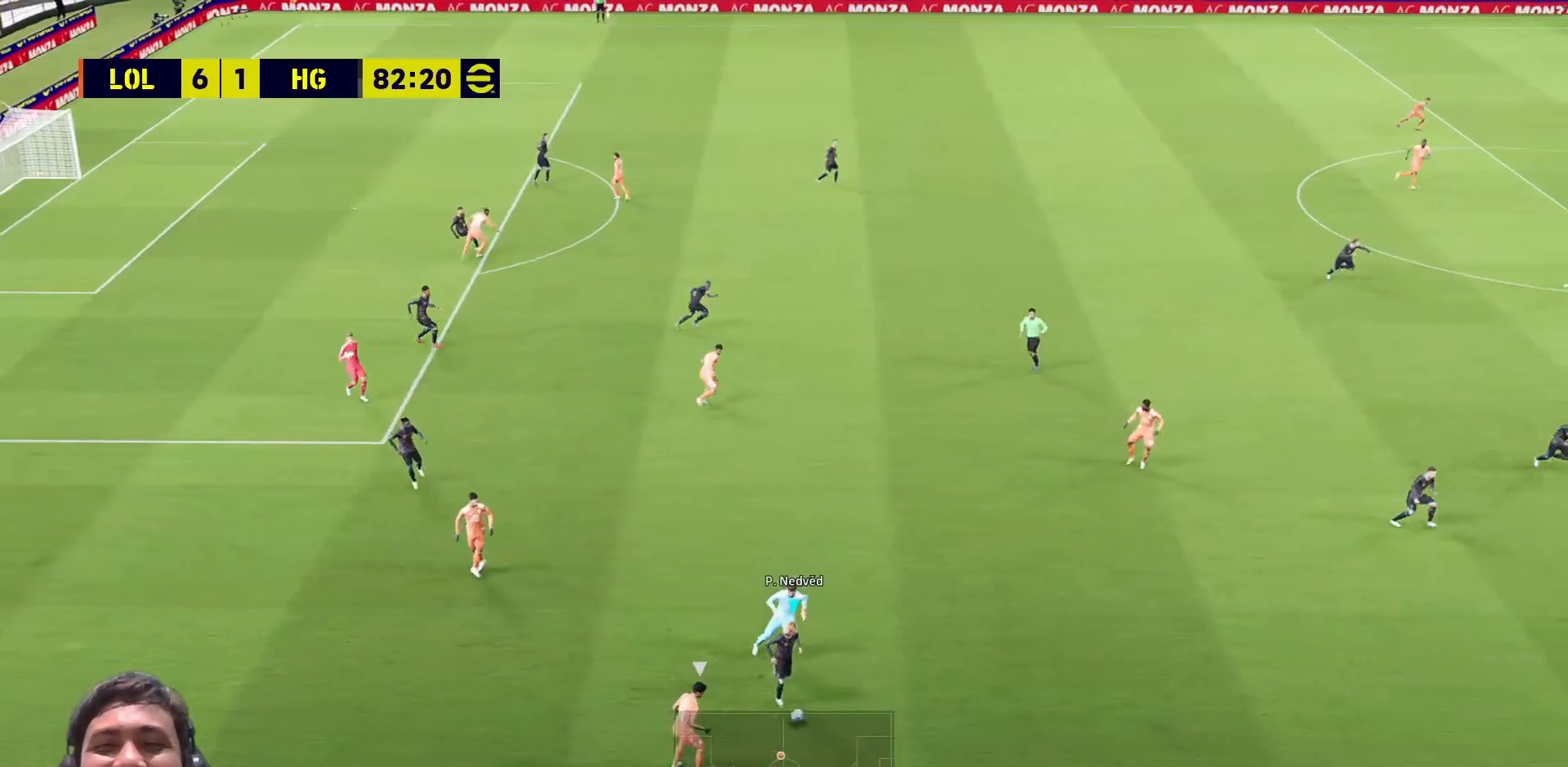
{"buttons": [], "left_stick": "up", "right_stick": "center", "events": [[50, "left_stick", "up-left"], [67, "TRIANGLE", "up"], [100, "L3", "down"], [183, "CROSS", "down"], [300, "CROSS", "up"], [450, "left_stick", "up"], [500, "L3", "up"]]}
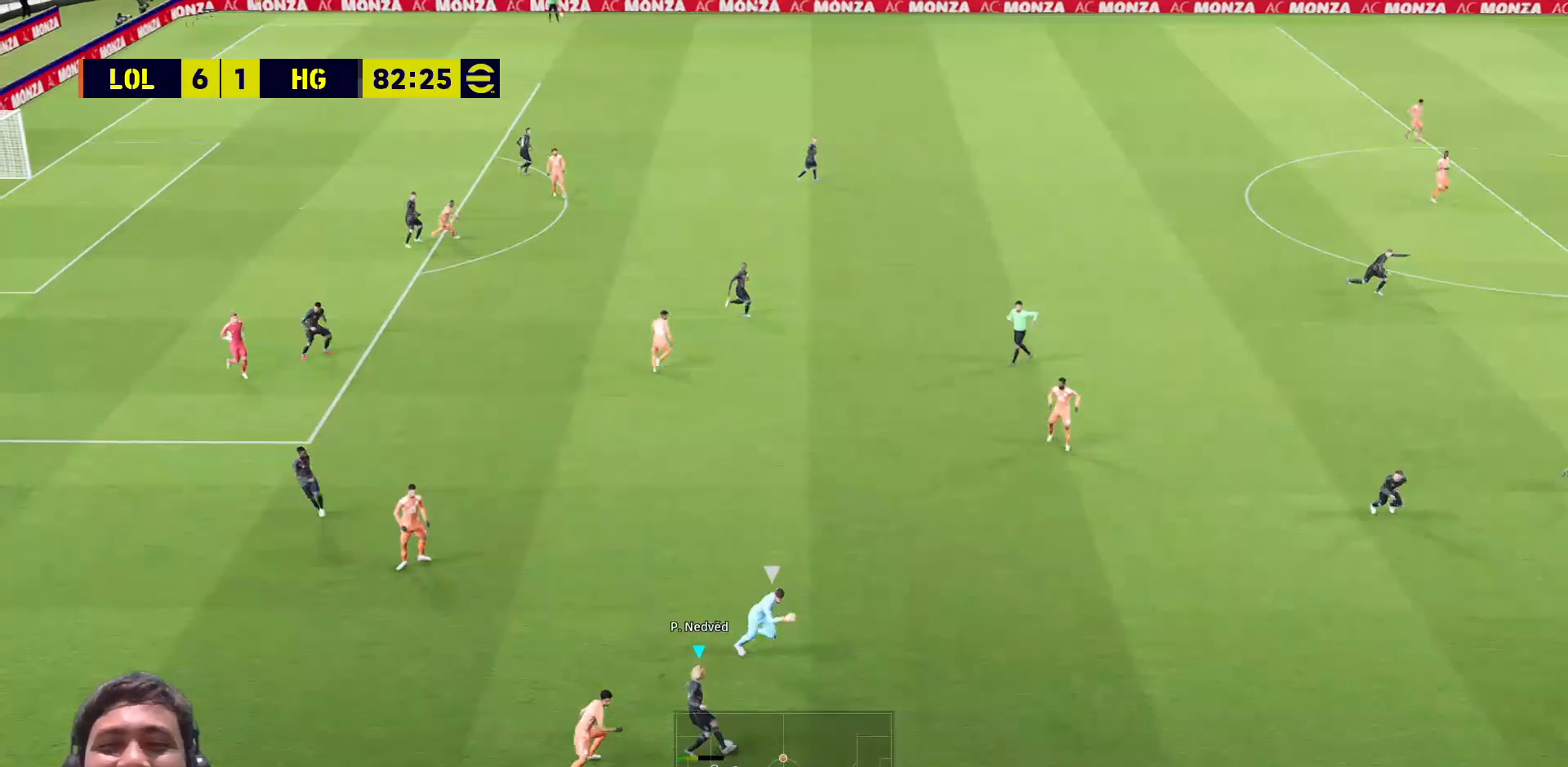
{"buttons": [], "left_stick": "center", "right_stick": "center", "events": [[33, "left_stick", "up-right"], [233, "left_stick", "center"]]}
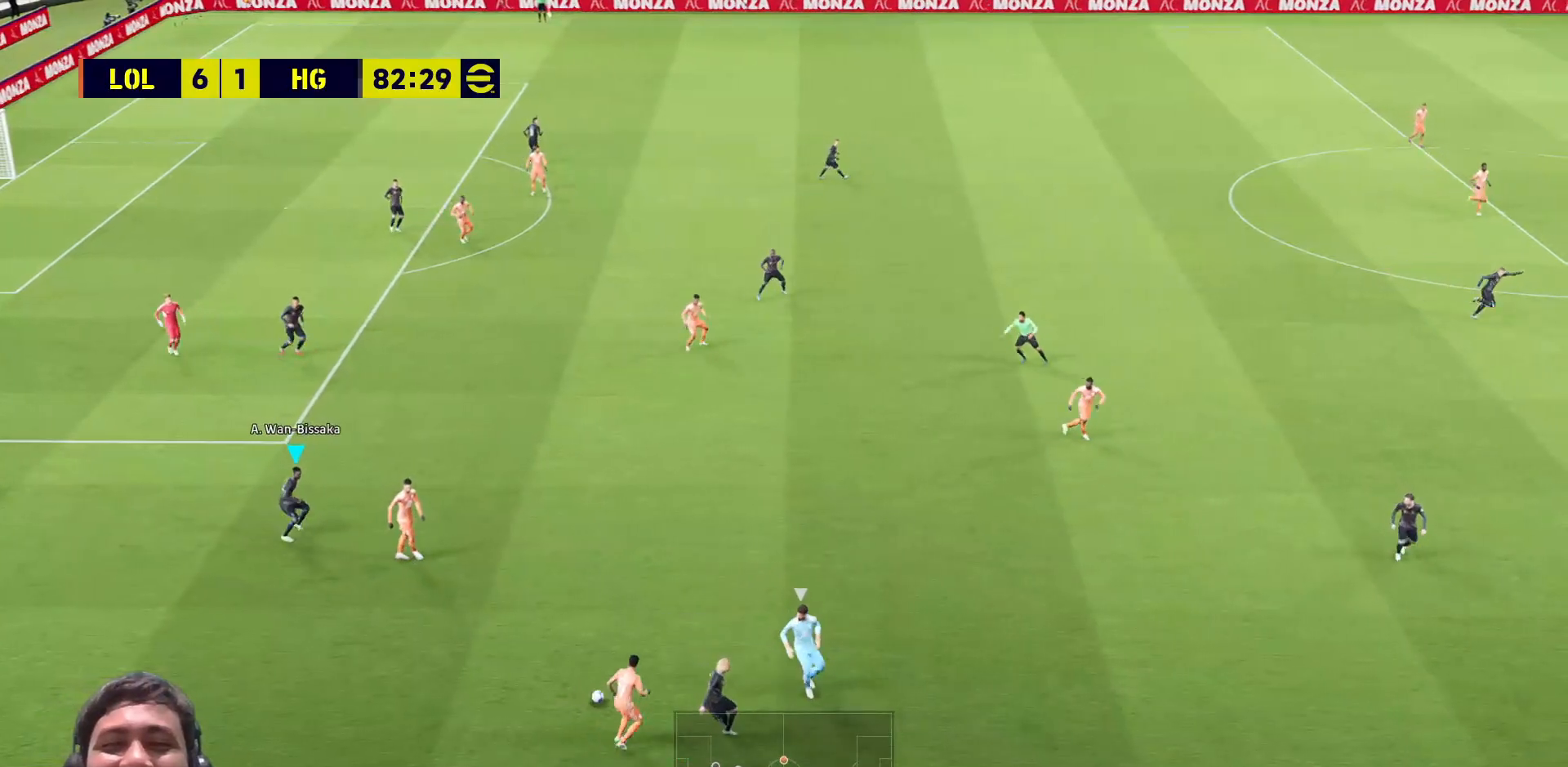
{"buttons": [], "left_stick": "center", "right_stick": "center", "events": []}